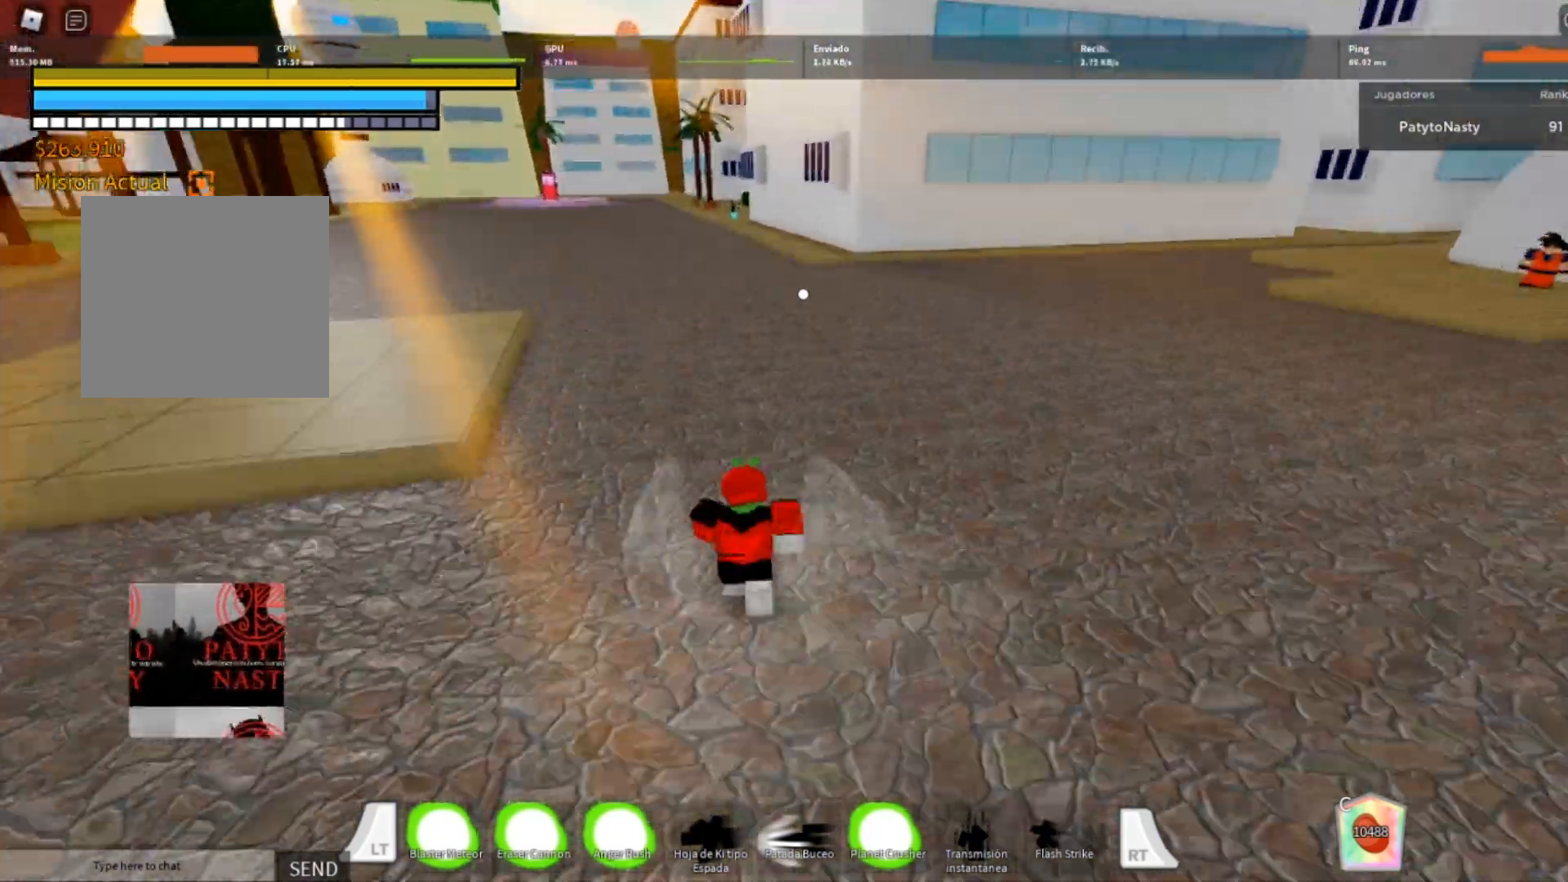
Gameplay with a controller (Xbox layout); each line is a JSON object with the inputs held at the frame after it. "events" lists button and stick changes between this image and that frame as [ms after this image, input, new state], when the widget could be followed in between.
{"buttons": ["L2"], "left_stick": "up", "right_stick": "center", "events": [[200, "right_stick", "left"], [367, "right_stick", "center"]]}
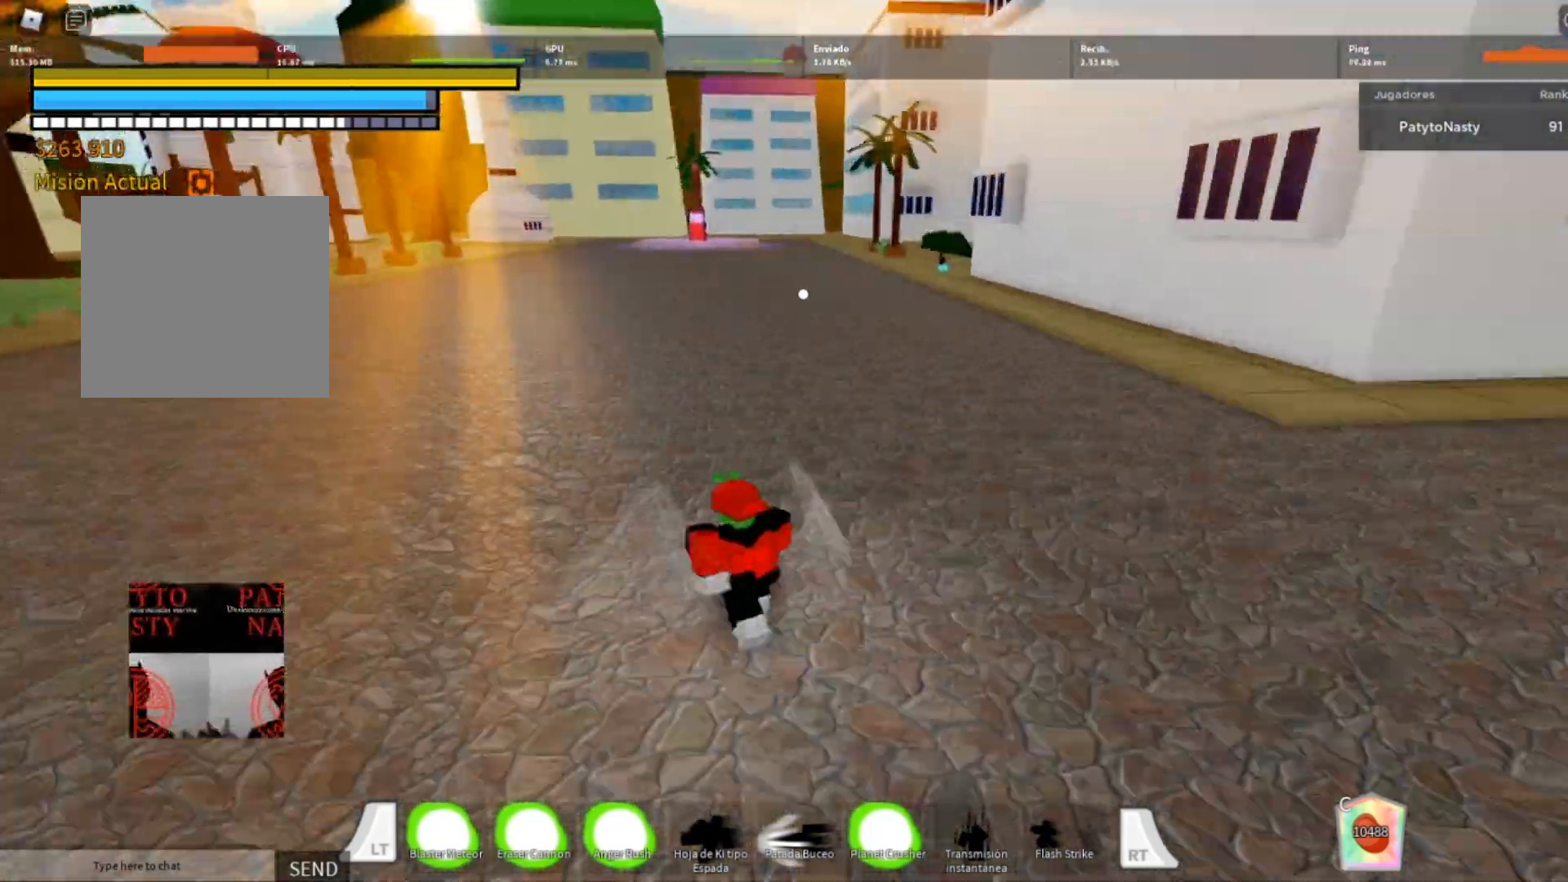
{"buttons": ["L2"], "left_stick": "up", "right_stick": "center", "events": []}
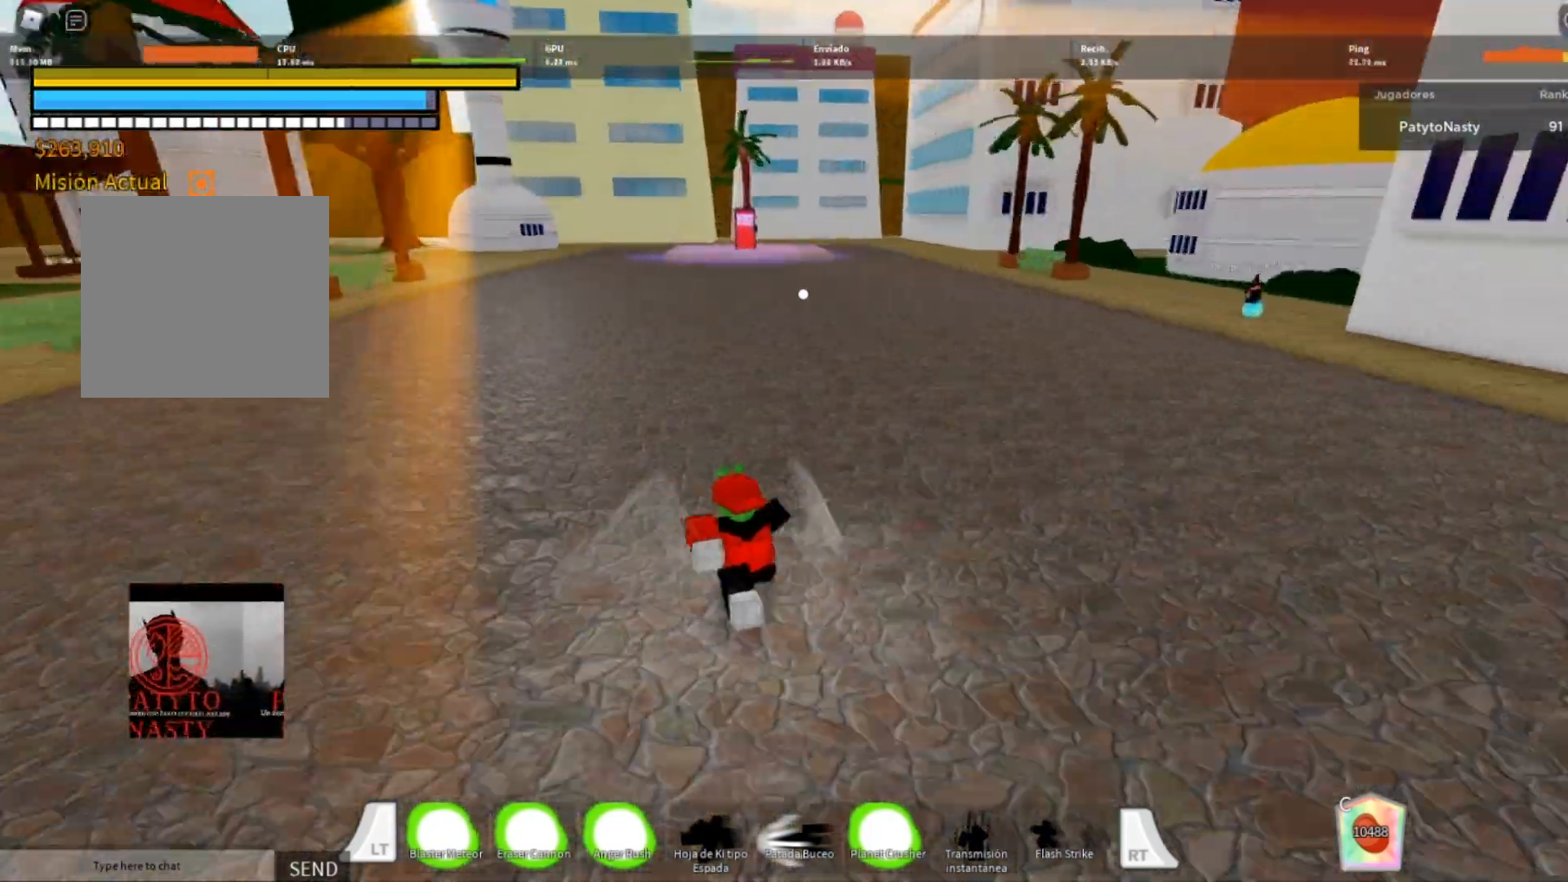
{"buttons": ["L2"], "left_stick": "up-left", "right_stick": "left", "events": [[167, "right_stick", "left"], [500, "left_stick", "up-left"]]}
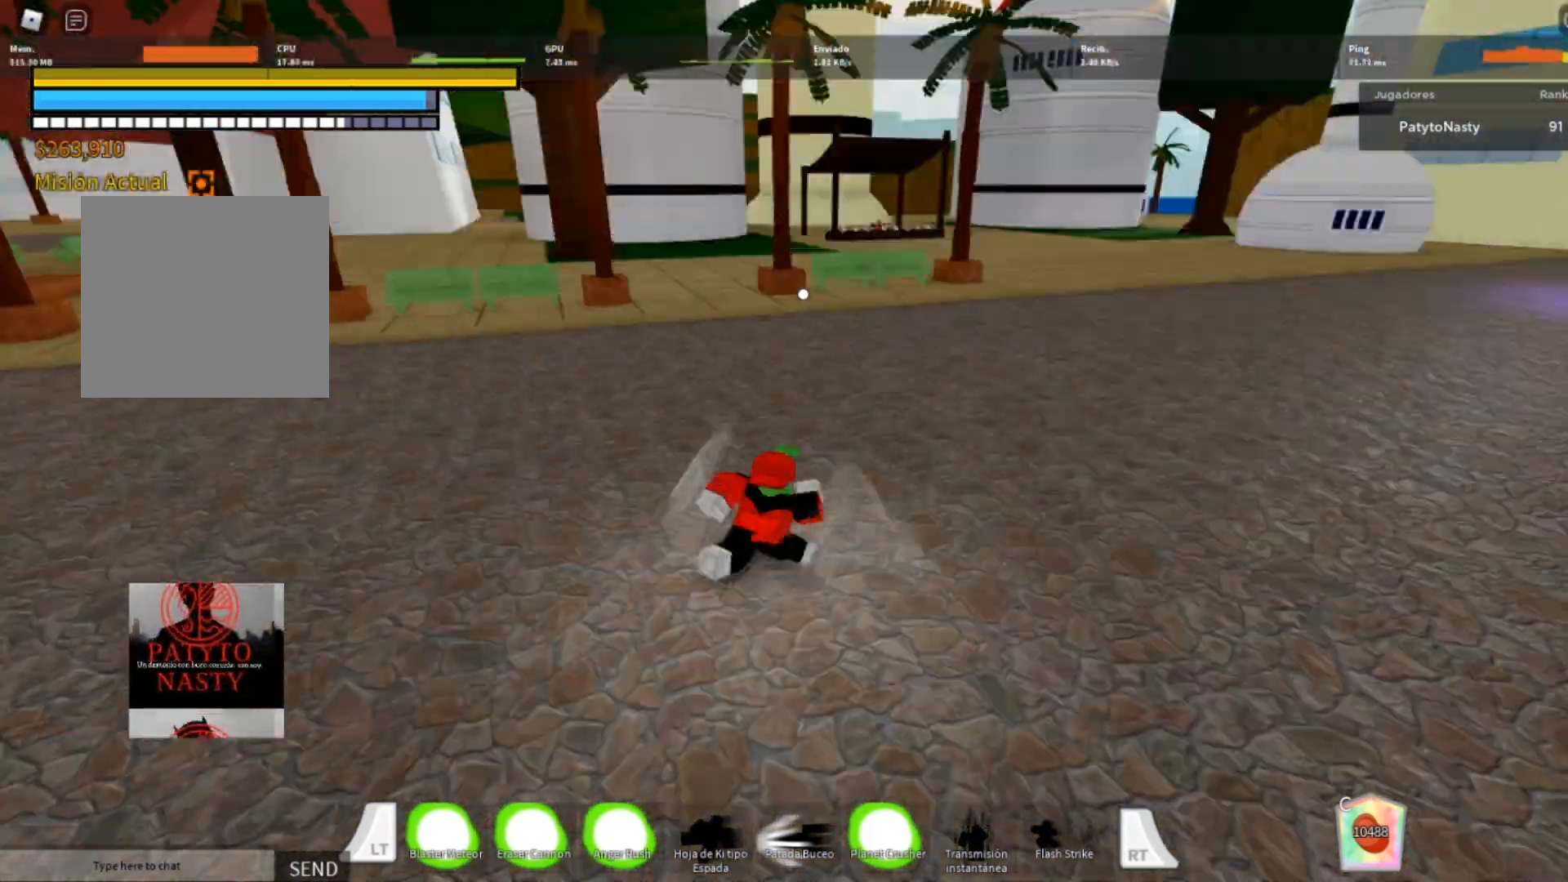
{"buttons": ["L2"], "left_stick": "up-left", "right_stick": "center", "events": [[200, "right_stick", "center"], [301, "right_stick", "left"], [501, "right_stick", "center"]]}
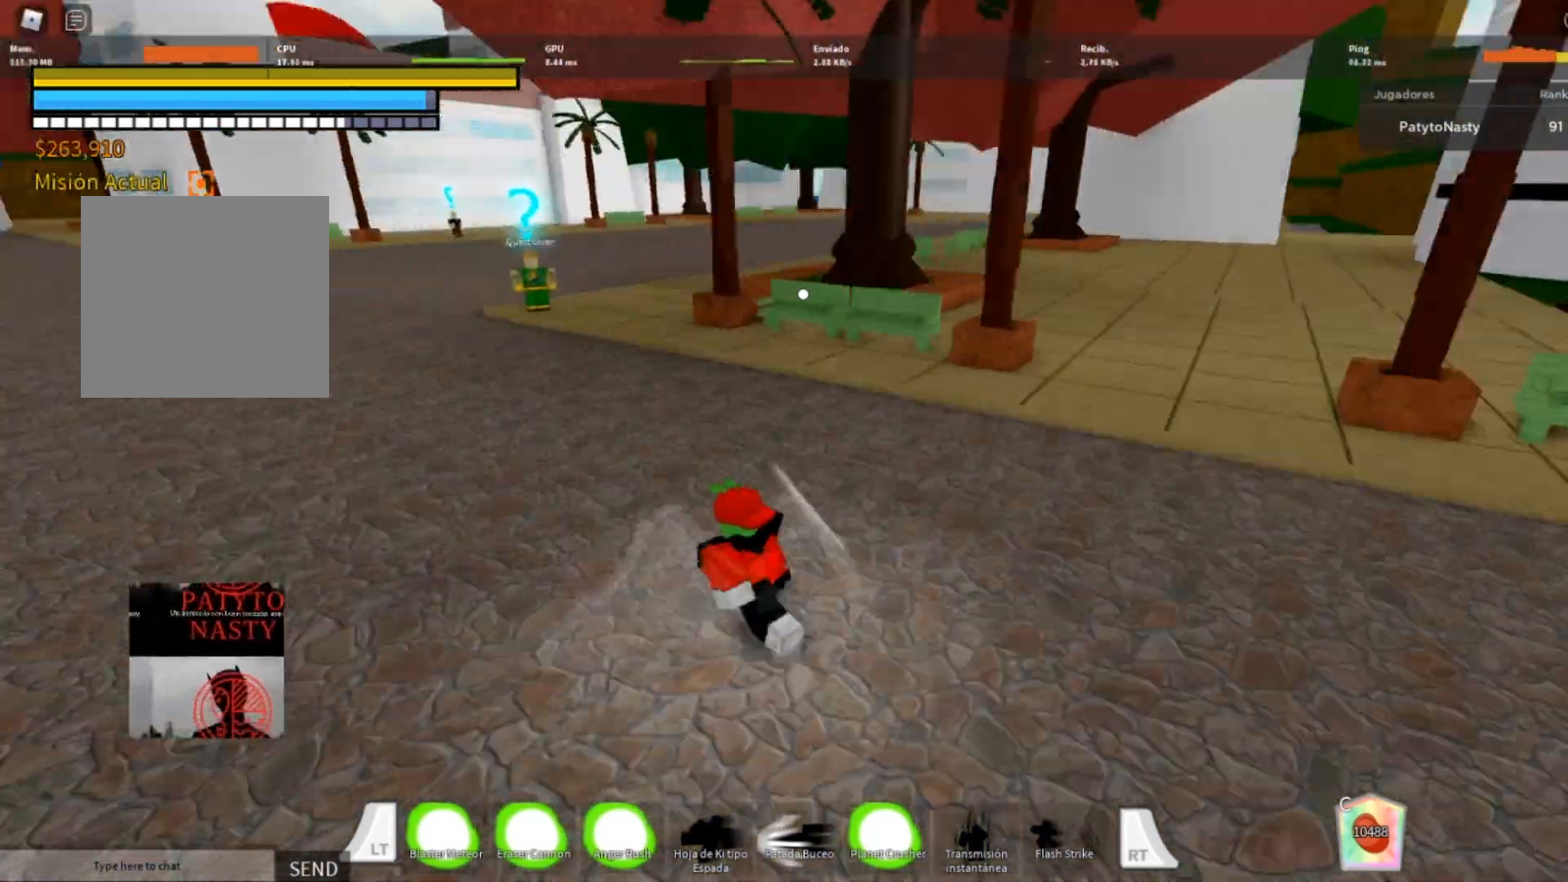
{"buttons": ["L2"], "left_stick": "up-left", "right_stick": "center", "events": []}
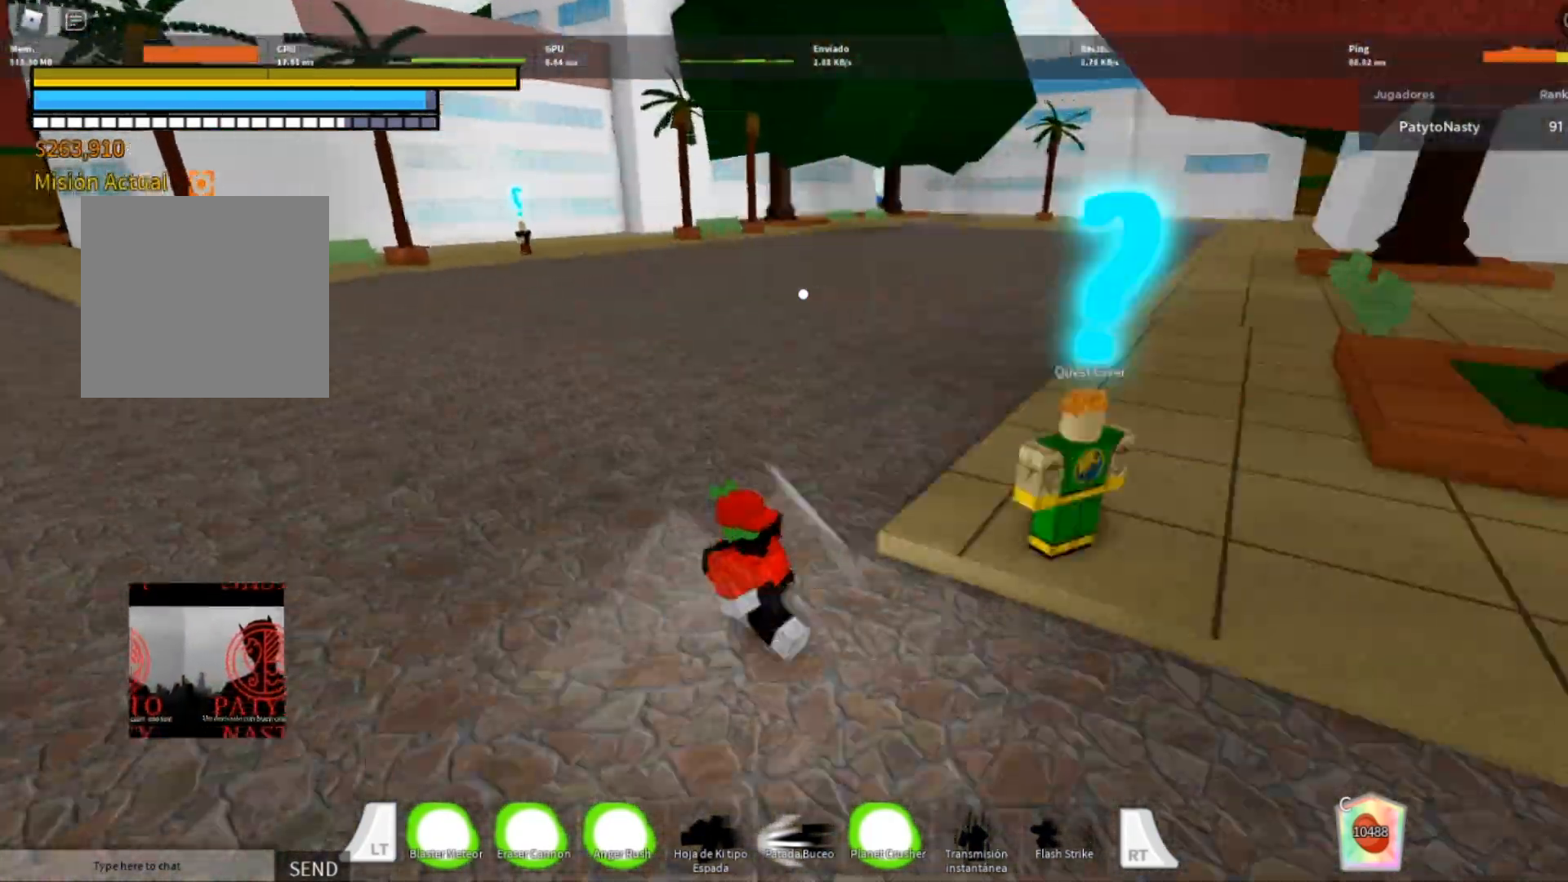
{"buttons": ["L2"], "left_stick": "up", "right_stick": "center", "events": [[167, "left_stick", "up"]]}
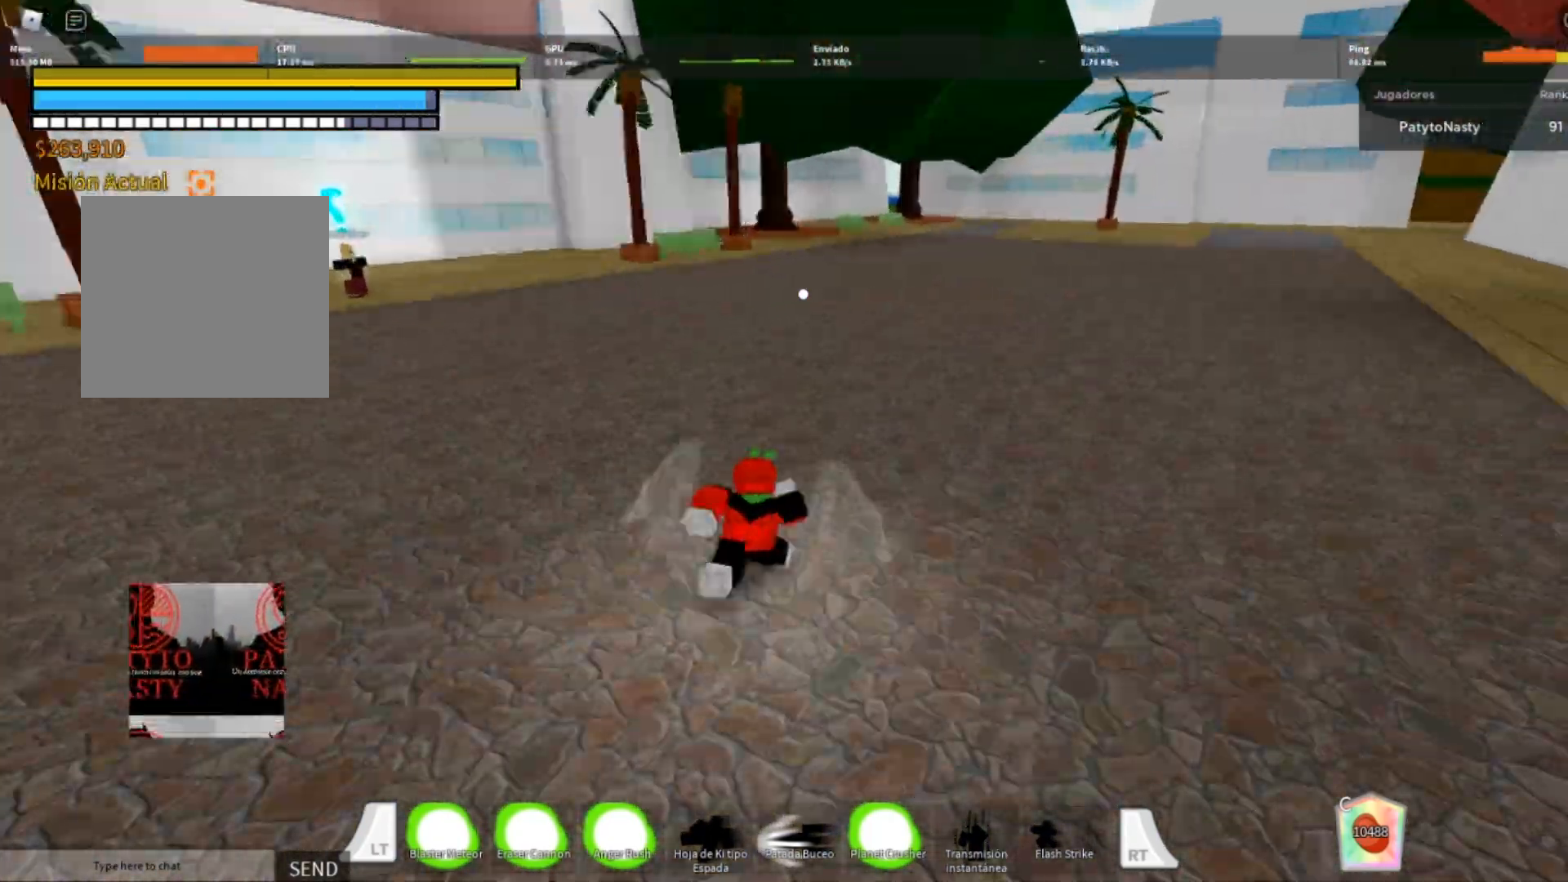
{"buttons": ["L2"], "left_stick": "up", "right_stick": "center", "events": [[133, "right_stick", "up-right"], [267, "right_stick", "center"]]}
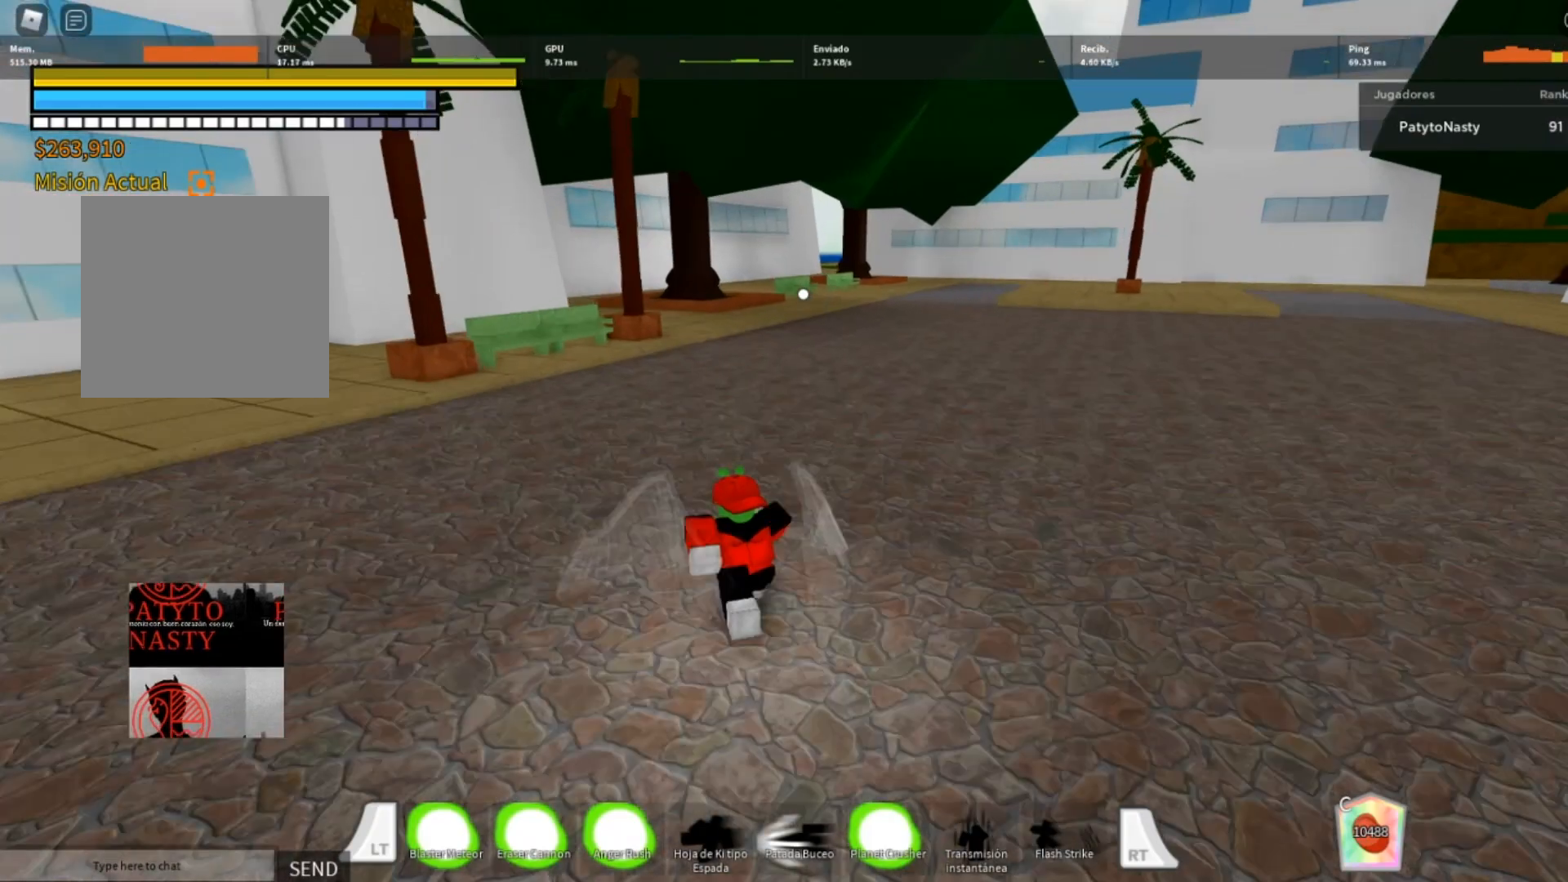
{"buttons": ["A", "L2"], "left_stick": "up", "right_stick": "center", "events": [[334, "A", "down"]]}
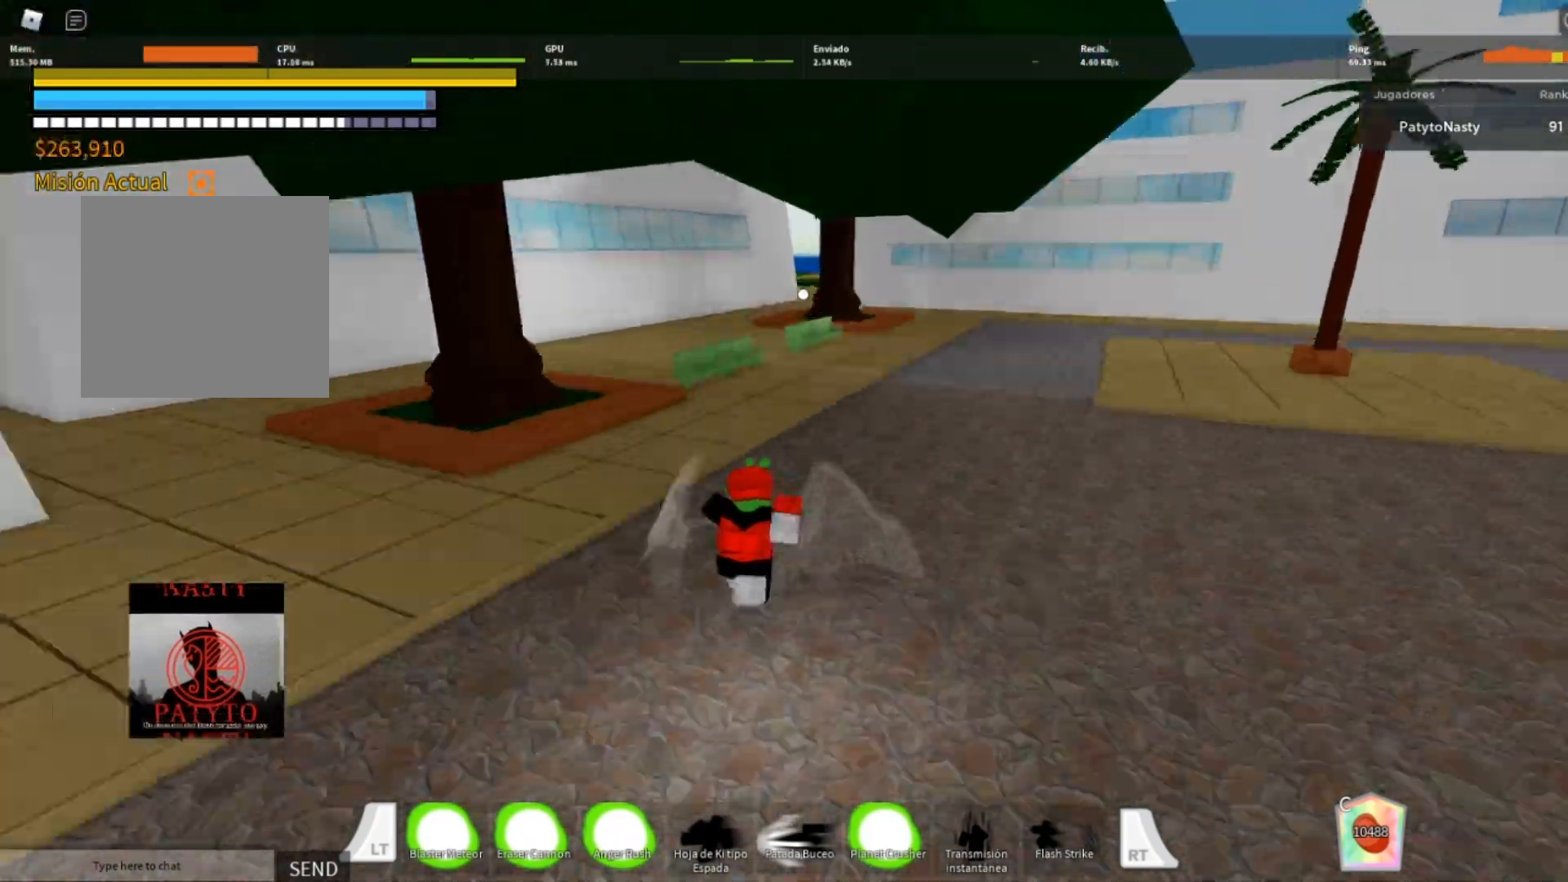
{"buttons": ["A", "L2"], "left_stick": "up", "right_stick": "center", "events": [[167, "A", "up"], [500, "A", "down"]]}
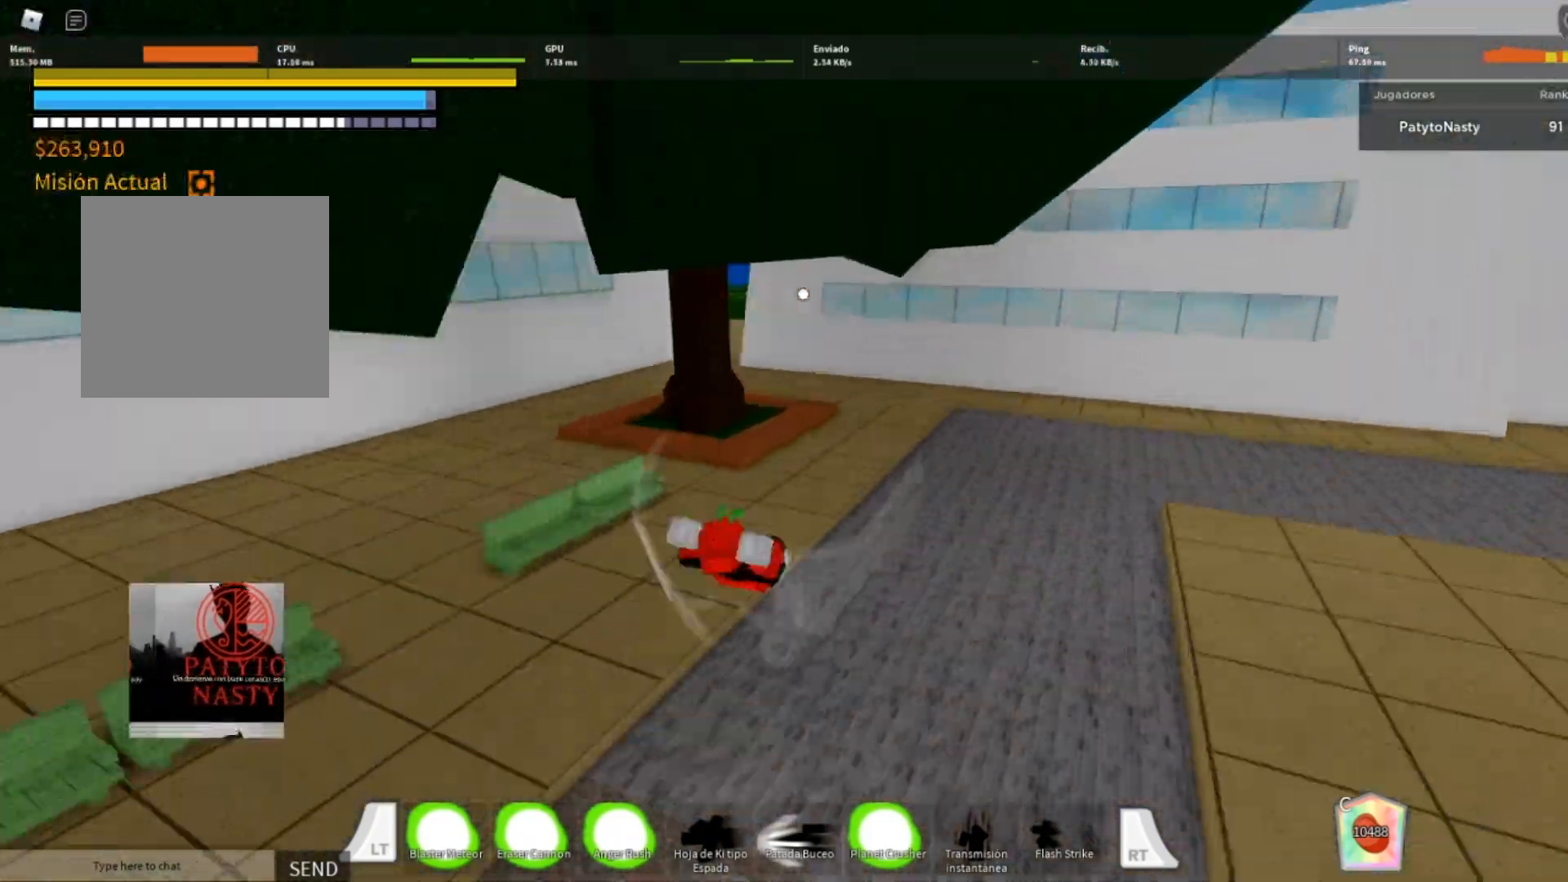
{"buttons": [], "left_stick": "up", "right_stick": "right", "events": [[34, "R1", "down"], [167, "R1", "up"], [267, "right_stick", "right"], [301, "A", "up"], [401, "L2", "up"]]}
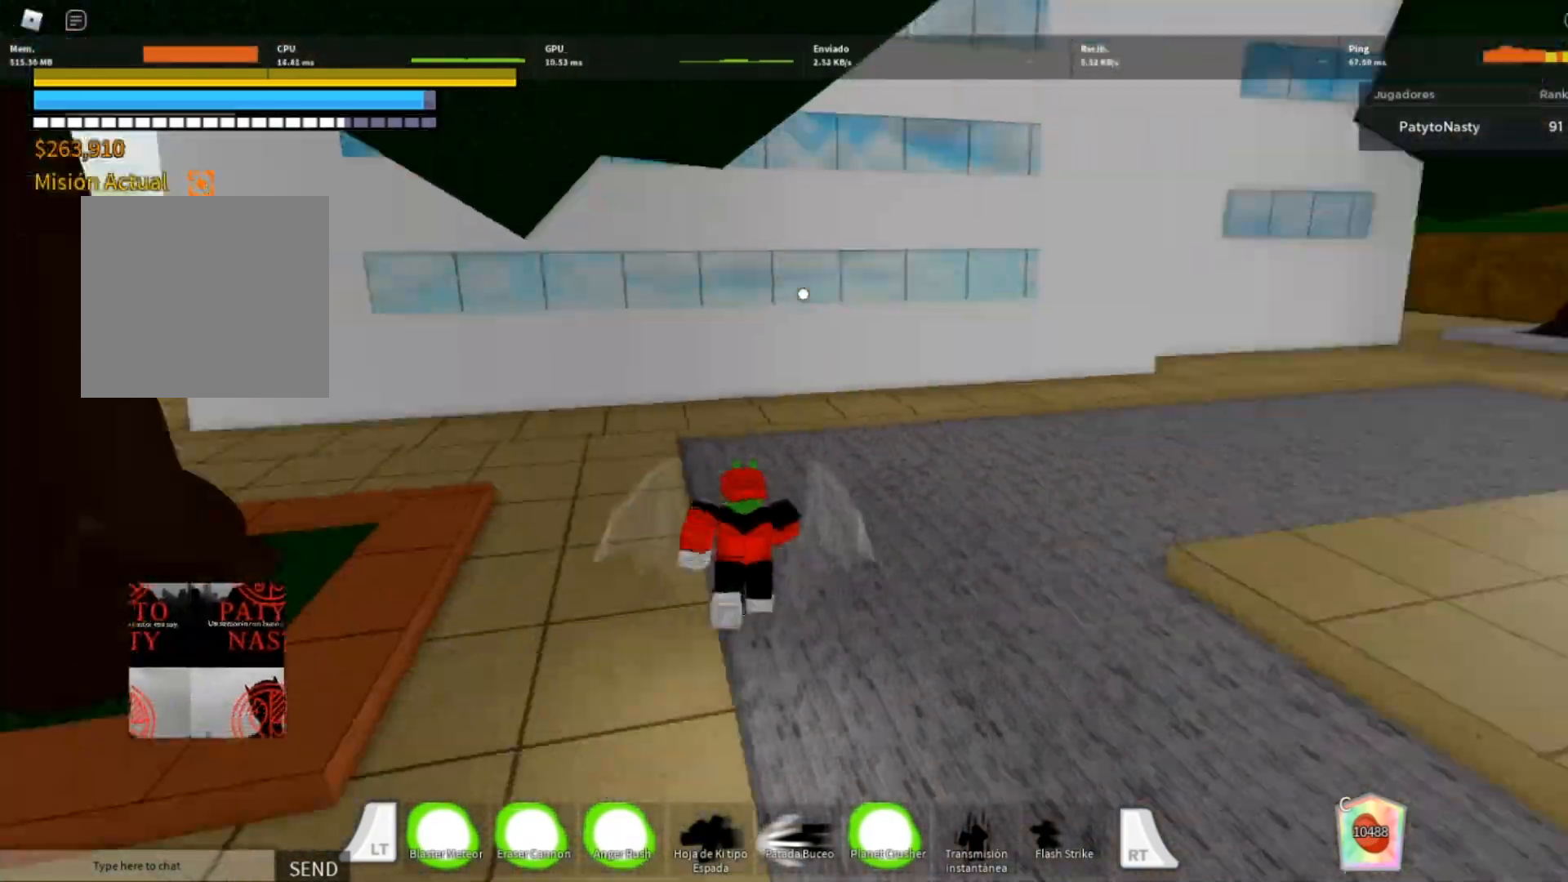
{"buttons": [], "left_stick": "up", "right_stick": "center", "events": [[233, "right_stick", "center"]]}
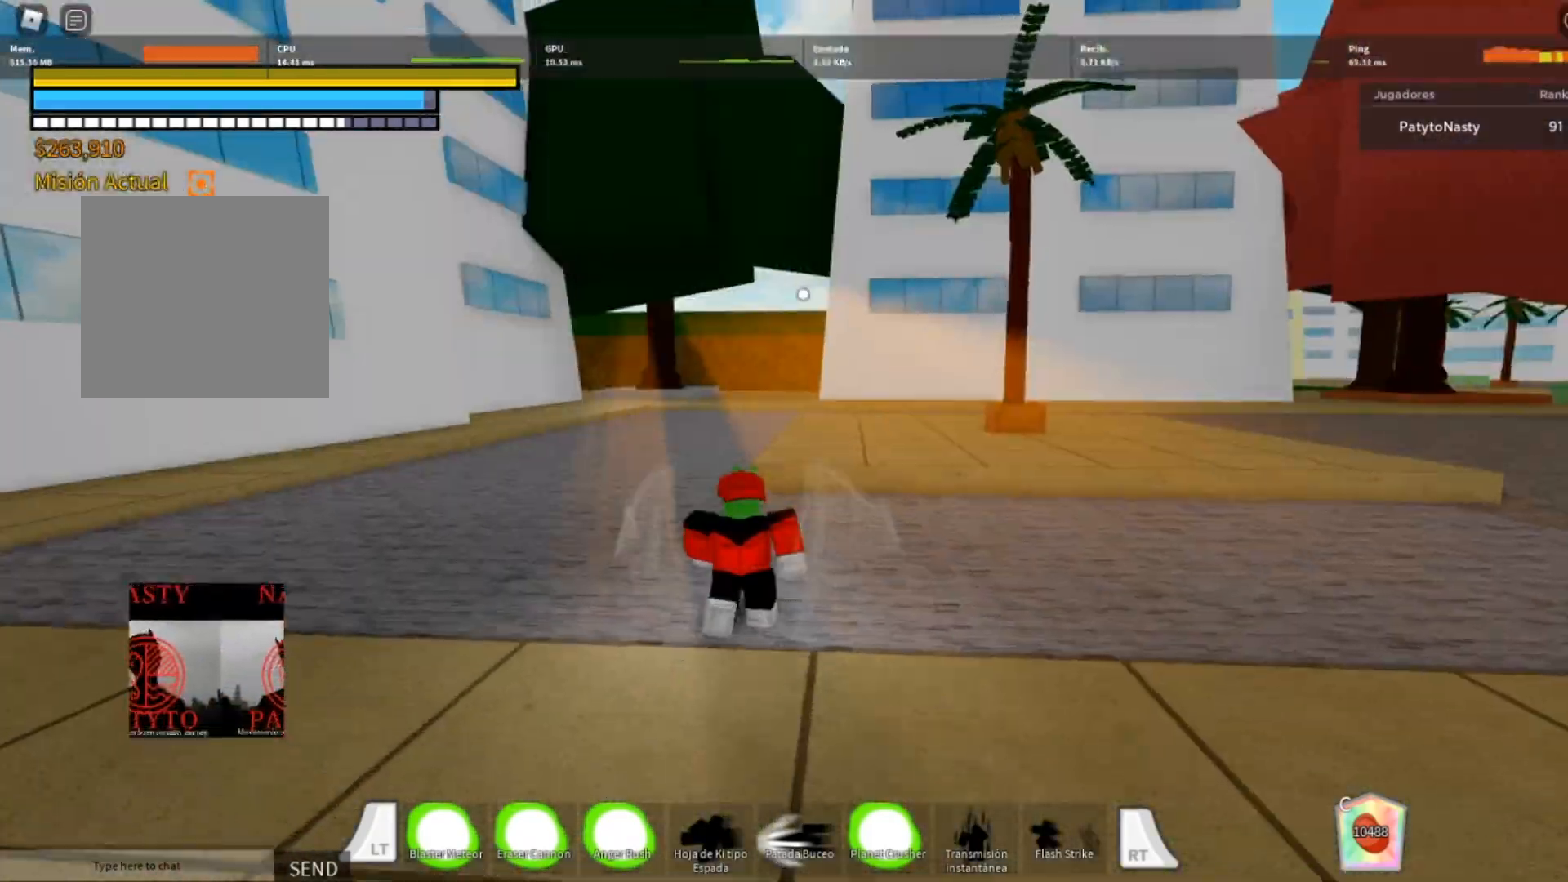
{"buttons": ["L2"], "left_stick": "up", "right_stick": "right", "events": [[34, "L2", "down"], [367, "right_stick", "right"]]}
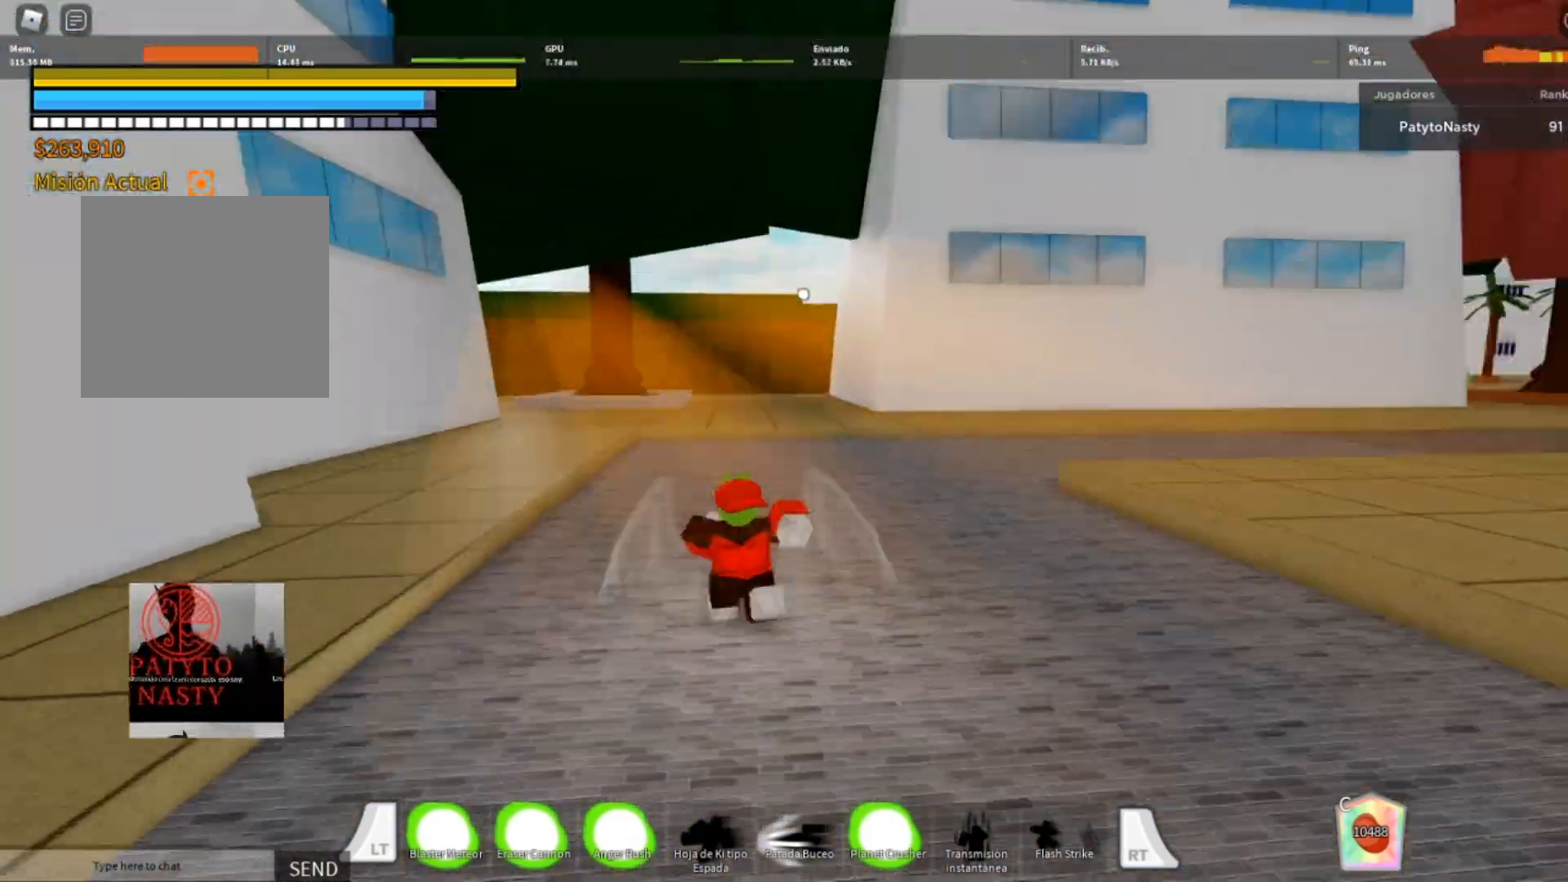
{"buttons": ["L2"], "left_stick": "up", "right_stick": "center"}
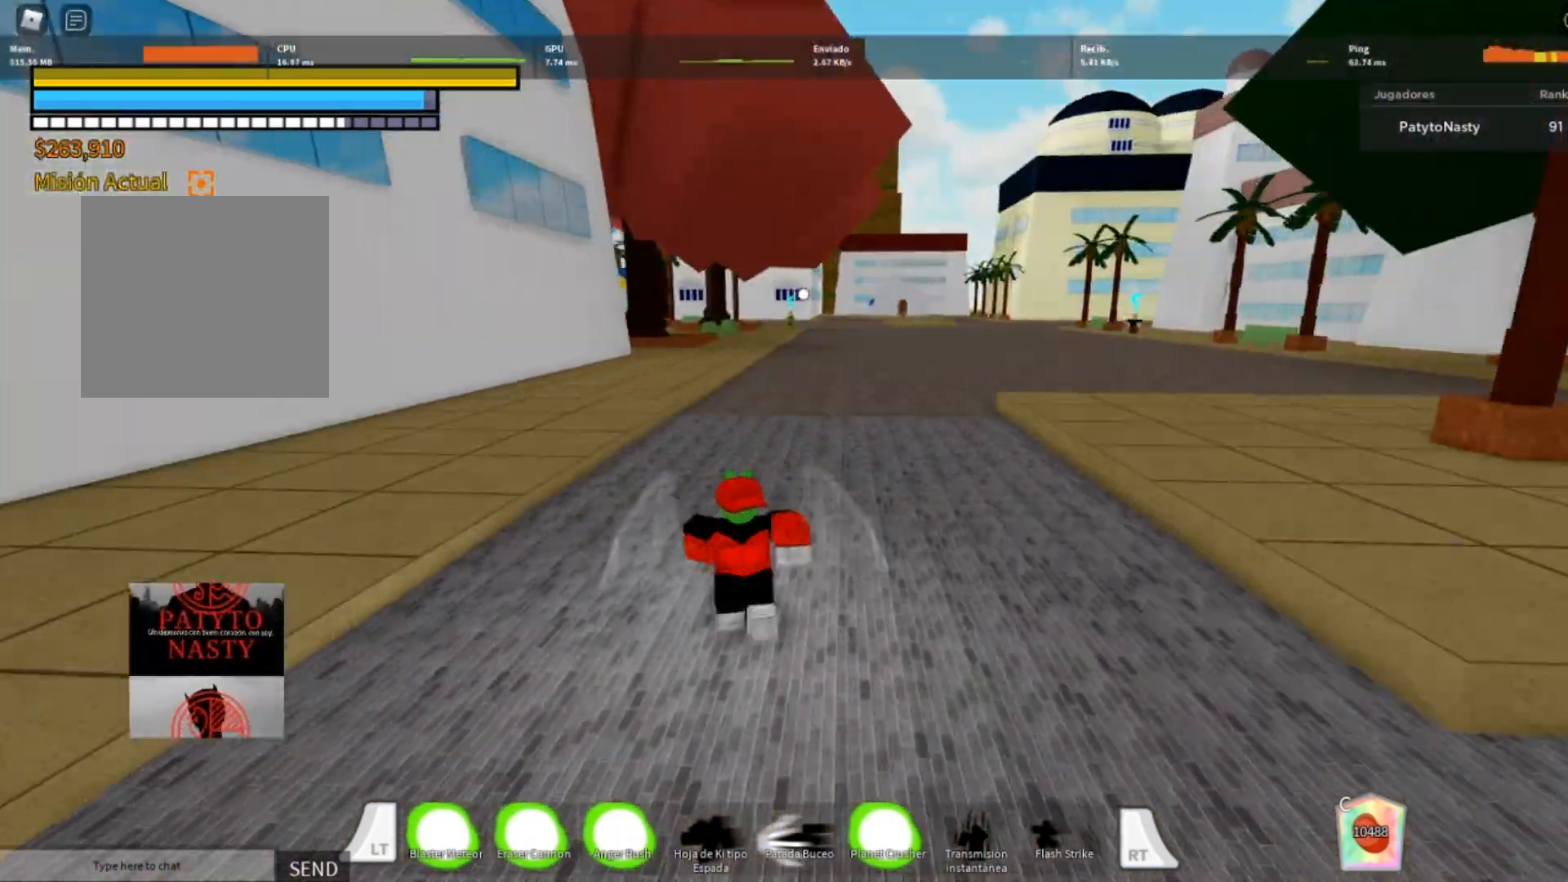
{"buttons": ["L2"], "left_stick": "up", "right_stick": "center", "events": [[267, "right_stick", "right"], [501, "right_stick", "center"]]}
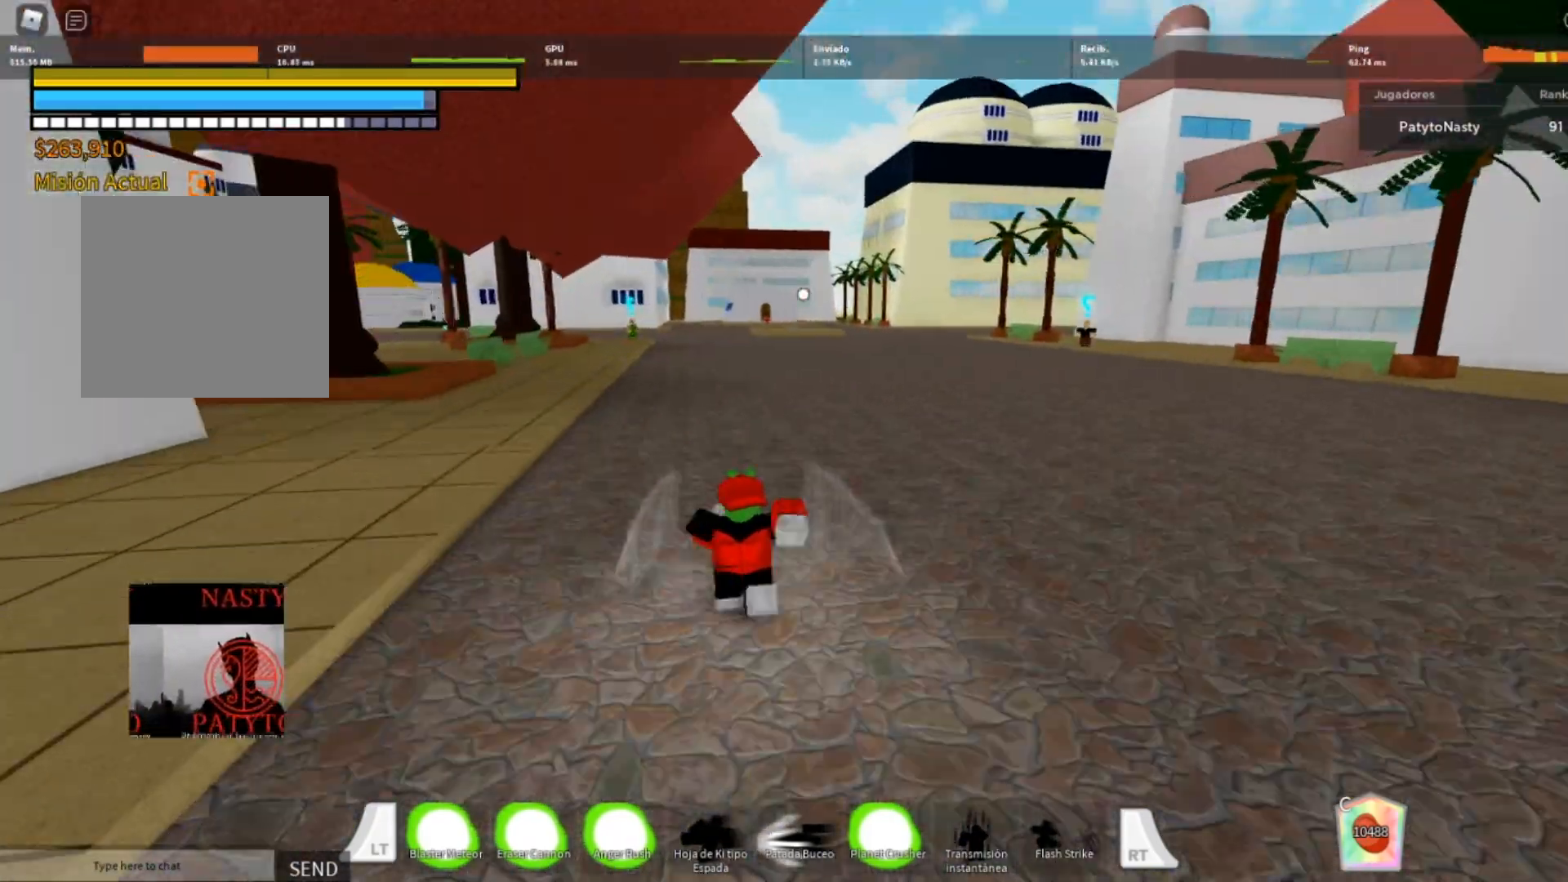
{"buttons": ["L2"], "left_stick": "up", "right_stick": "center", "events": []}
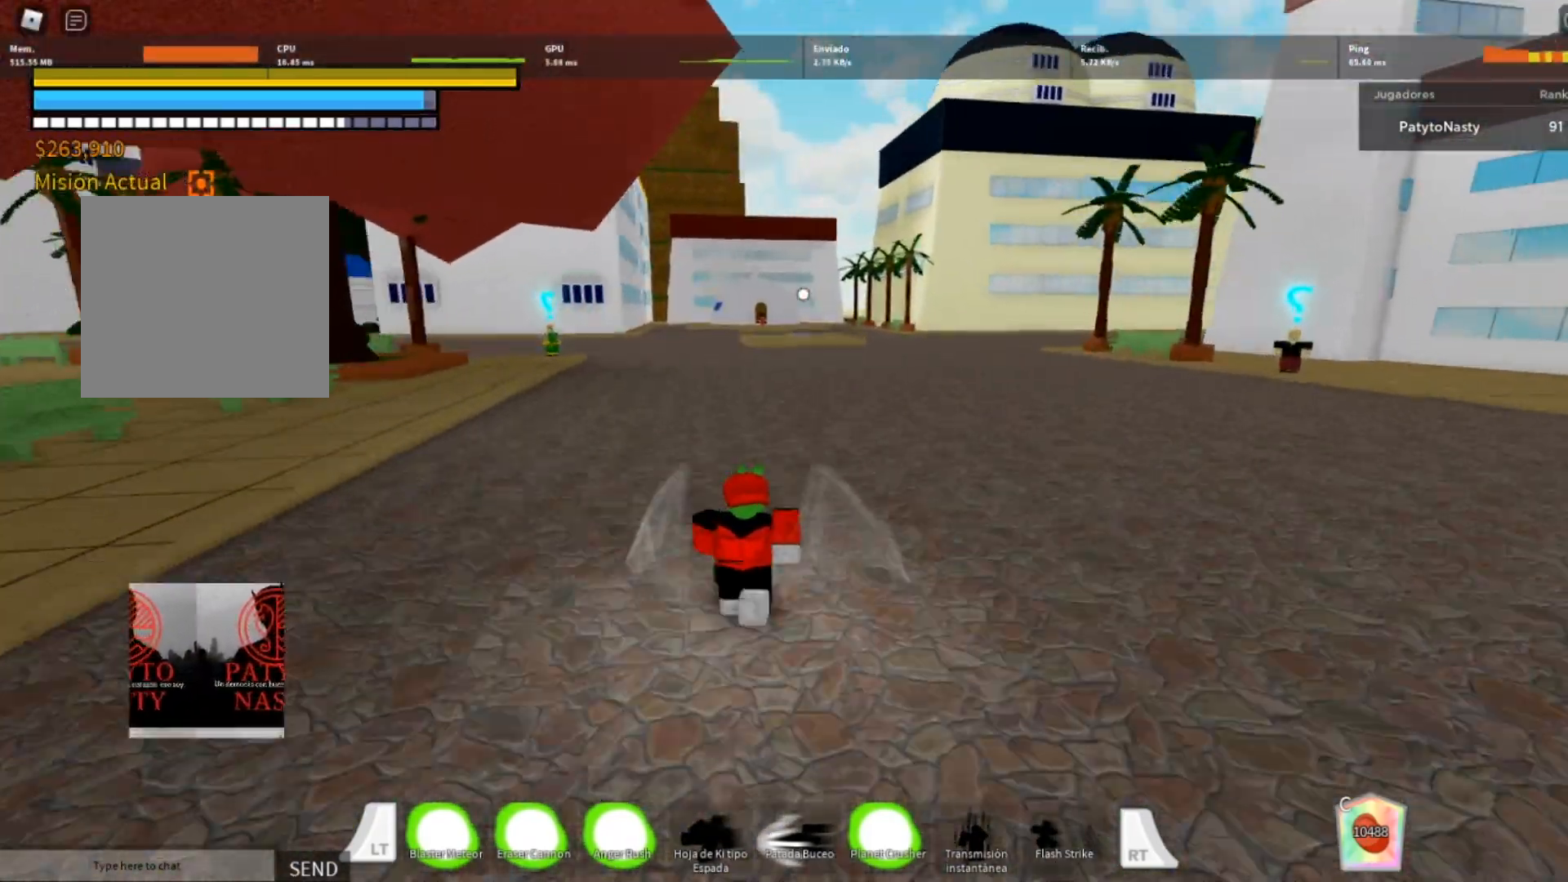
{"buttons": ["L2"], "left_stick": "up", "right_stick": "center", "events": [[167, "right_stick", "left"], [467, "right_stick", "center"]]}
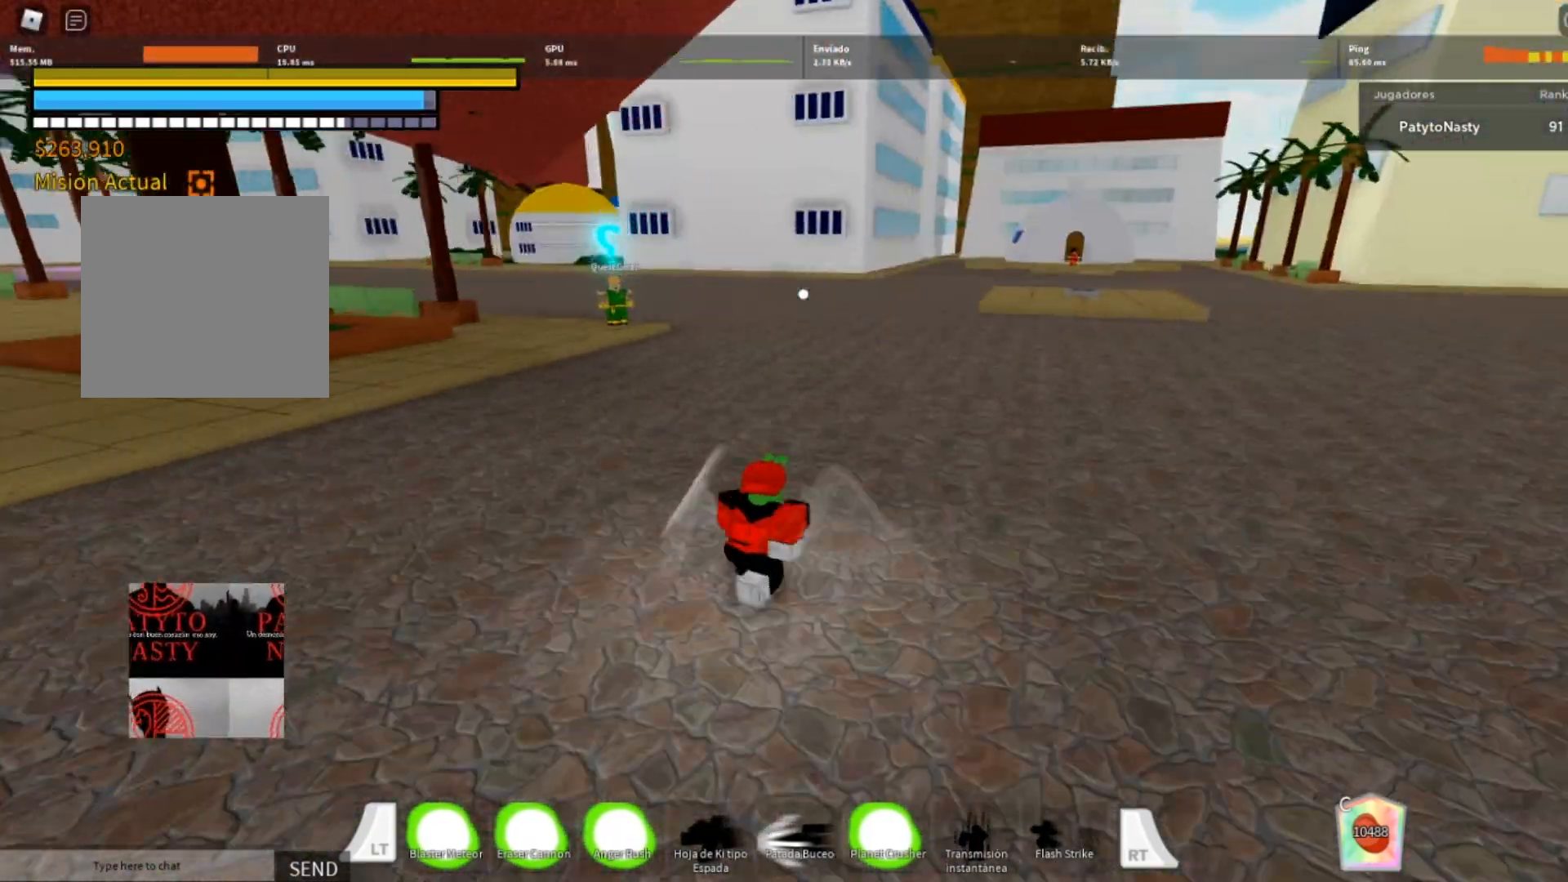
{"buttons": ["L2"], "left_stick": "up", "right_stick": "left", "events": [[267, "right_stick", "left"]]}
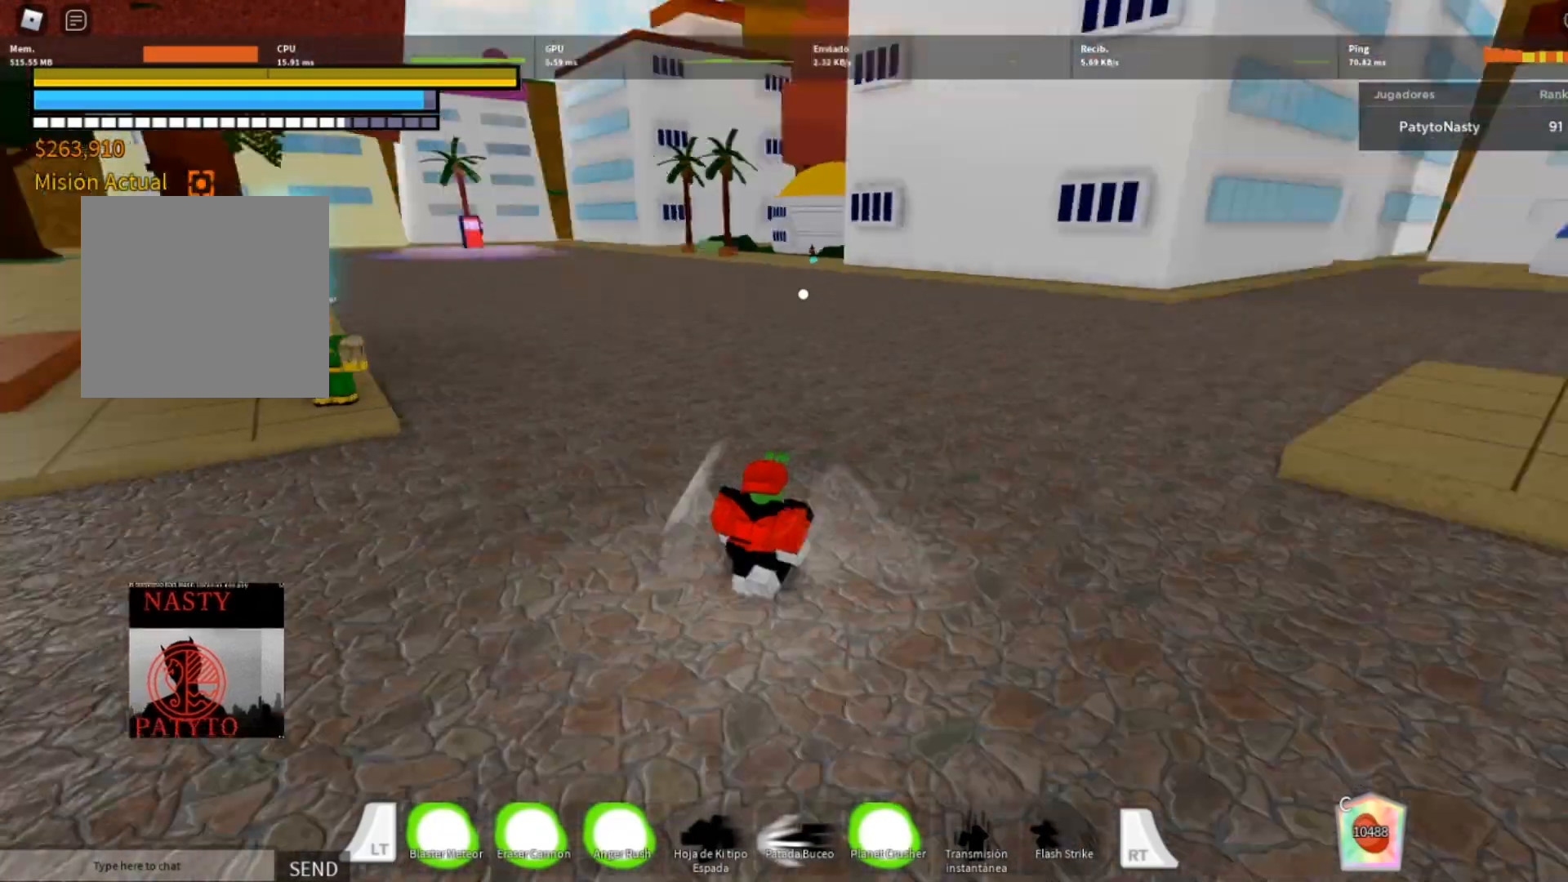
{"buttons": ["L2"], "left_stick": "up", "right_stick": "left", "events": [[100, "right_stick", "center"], [367, "right_stick", "left"]]}
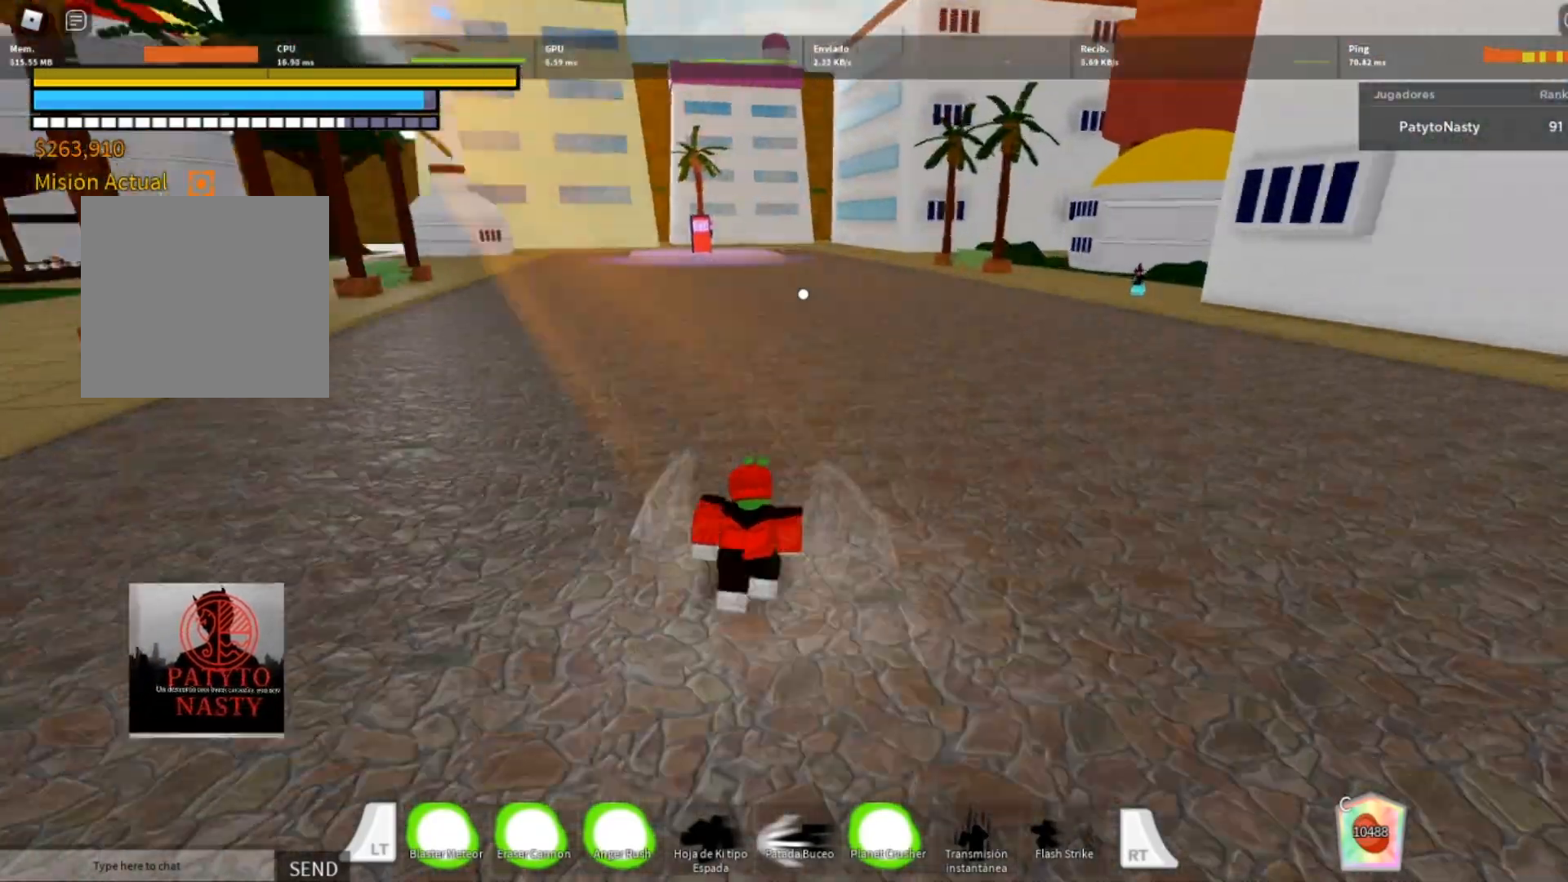
{"buttons": ["L2"], "left_stick": "up", "right_stick": "left", "events": [[67, "right_stick", "center"], [400, "right_stick", "left"]]}
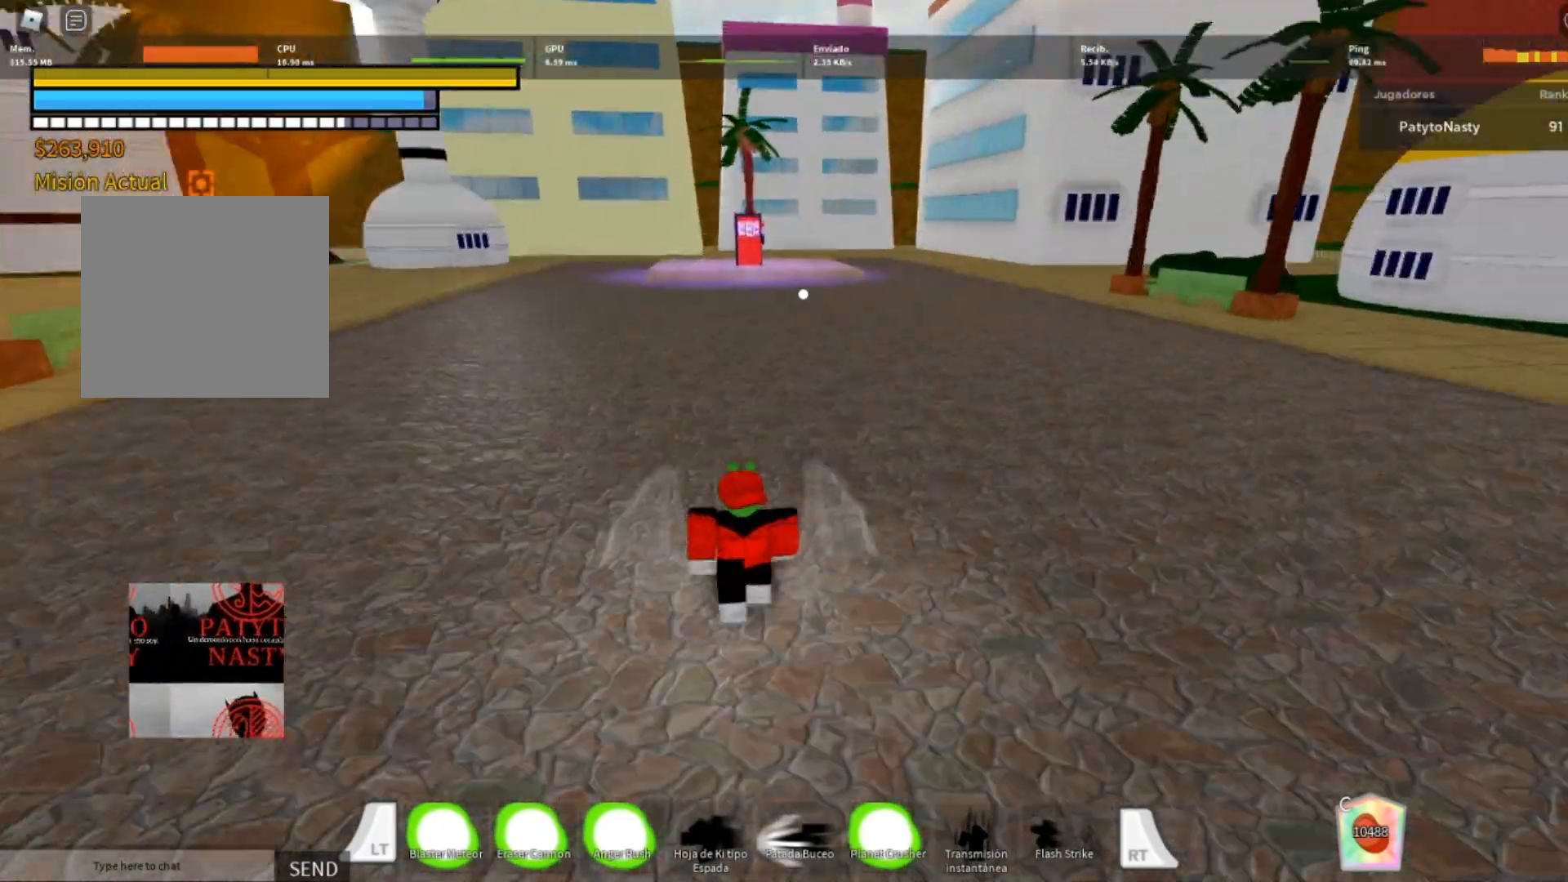
{"buttons": ["L2"], "left_stick": "up", "right_stick": "center", "events": [[100, "right_stick", "center"]]}
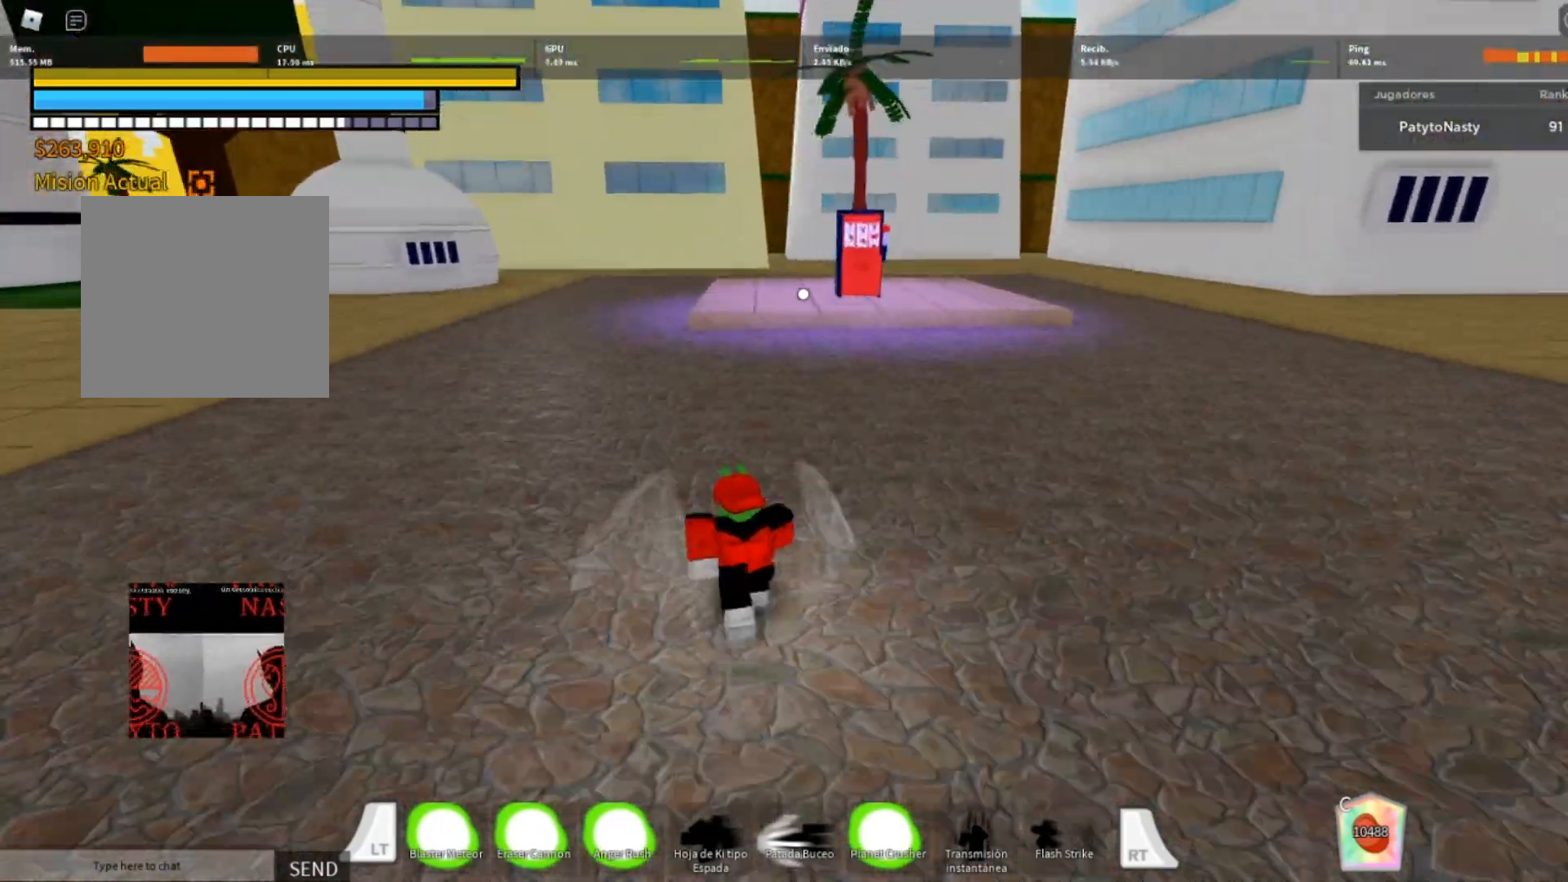
{"buttons": ["L2"], "left_stick": "up", "right_stick": "center", "events": [[67, "A", "down"], [167, "A", "up"], [300, "A", "down"], [367, "A", "up"]]}
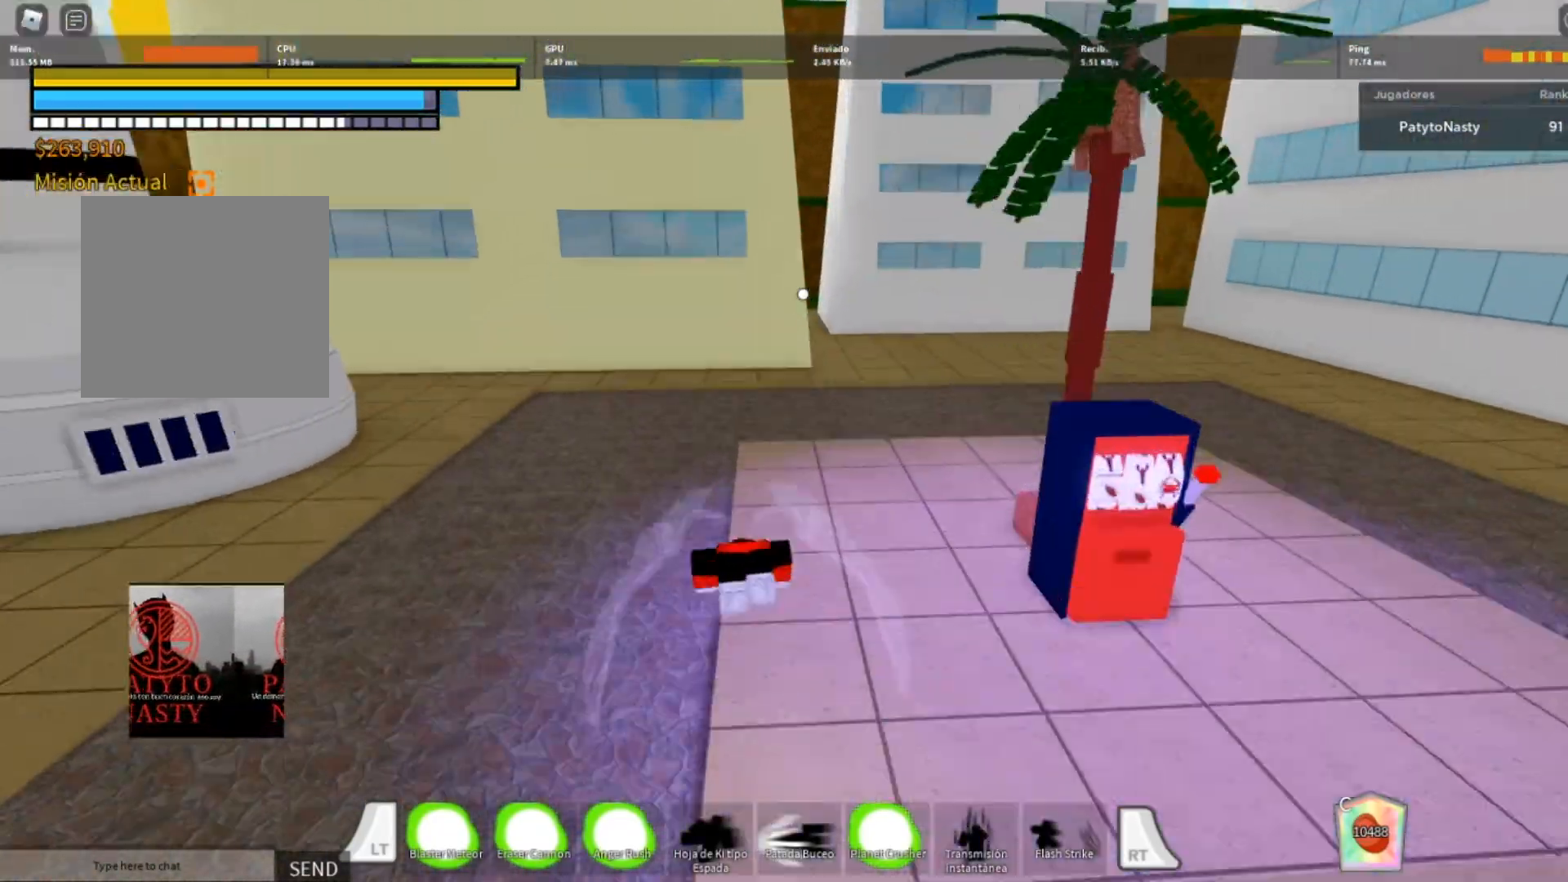
{"buttons": [], "left_stick": "center", "right_stick": "right", "events": [[267, "R1", "down"], [367, "L2", "up"], [367, "R1", "up"], [367, "right_stick", "right"], [501, "left_stick", "center"]]}
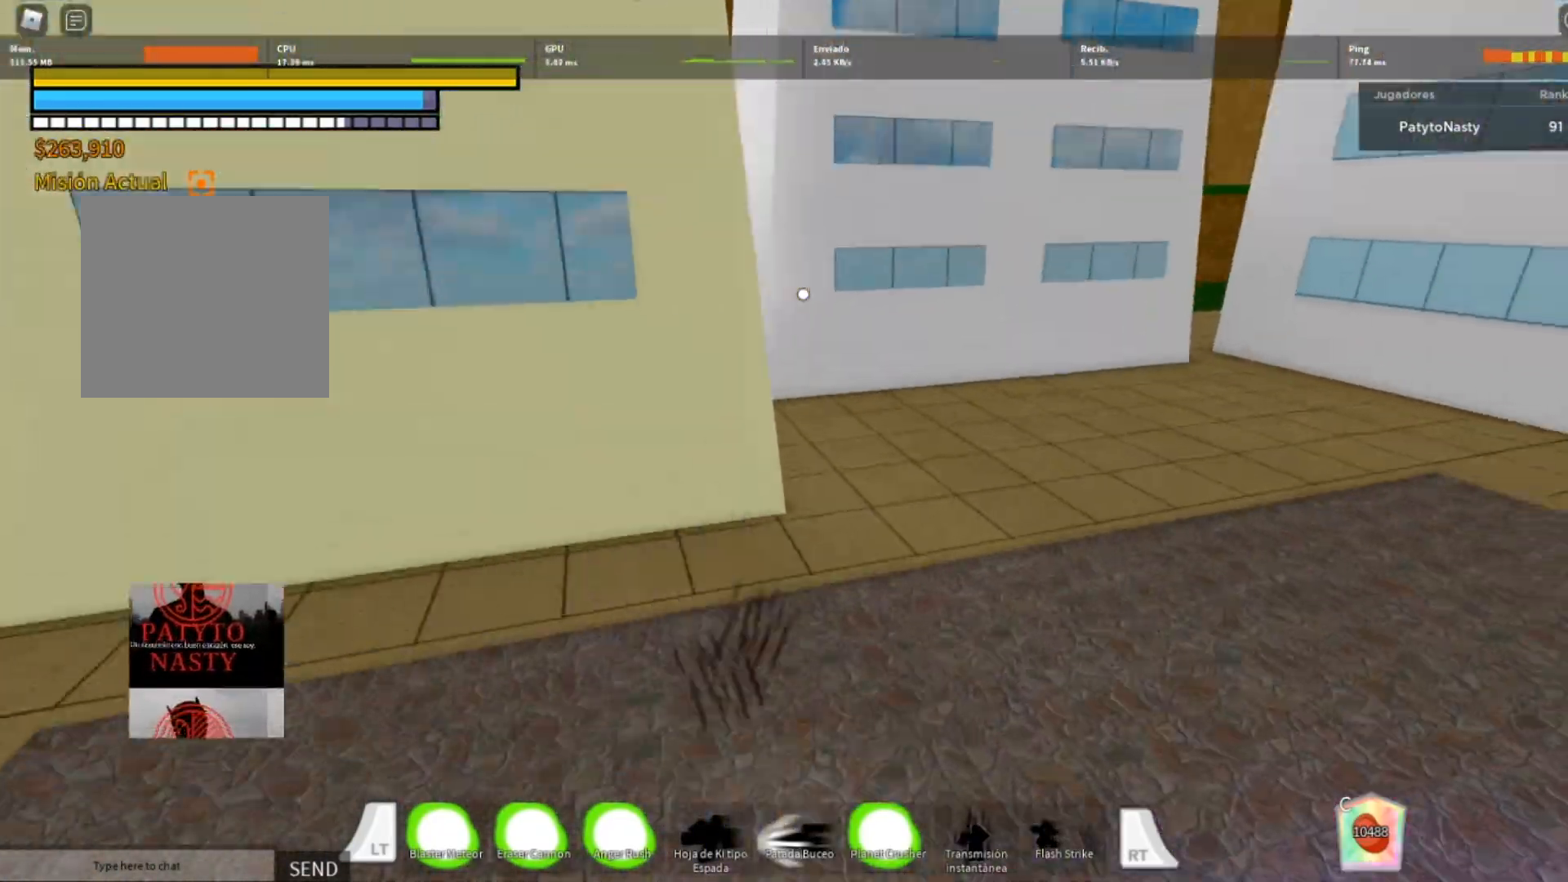
{"buttons": [], "left_stick": "right", "right_stick": "right", "events": [[400, "left_stick", "right"]]}
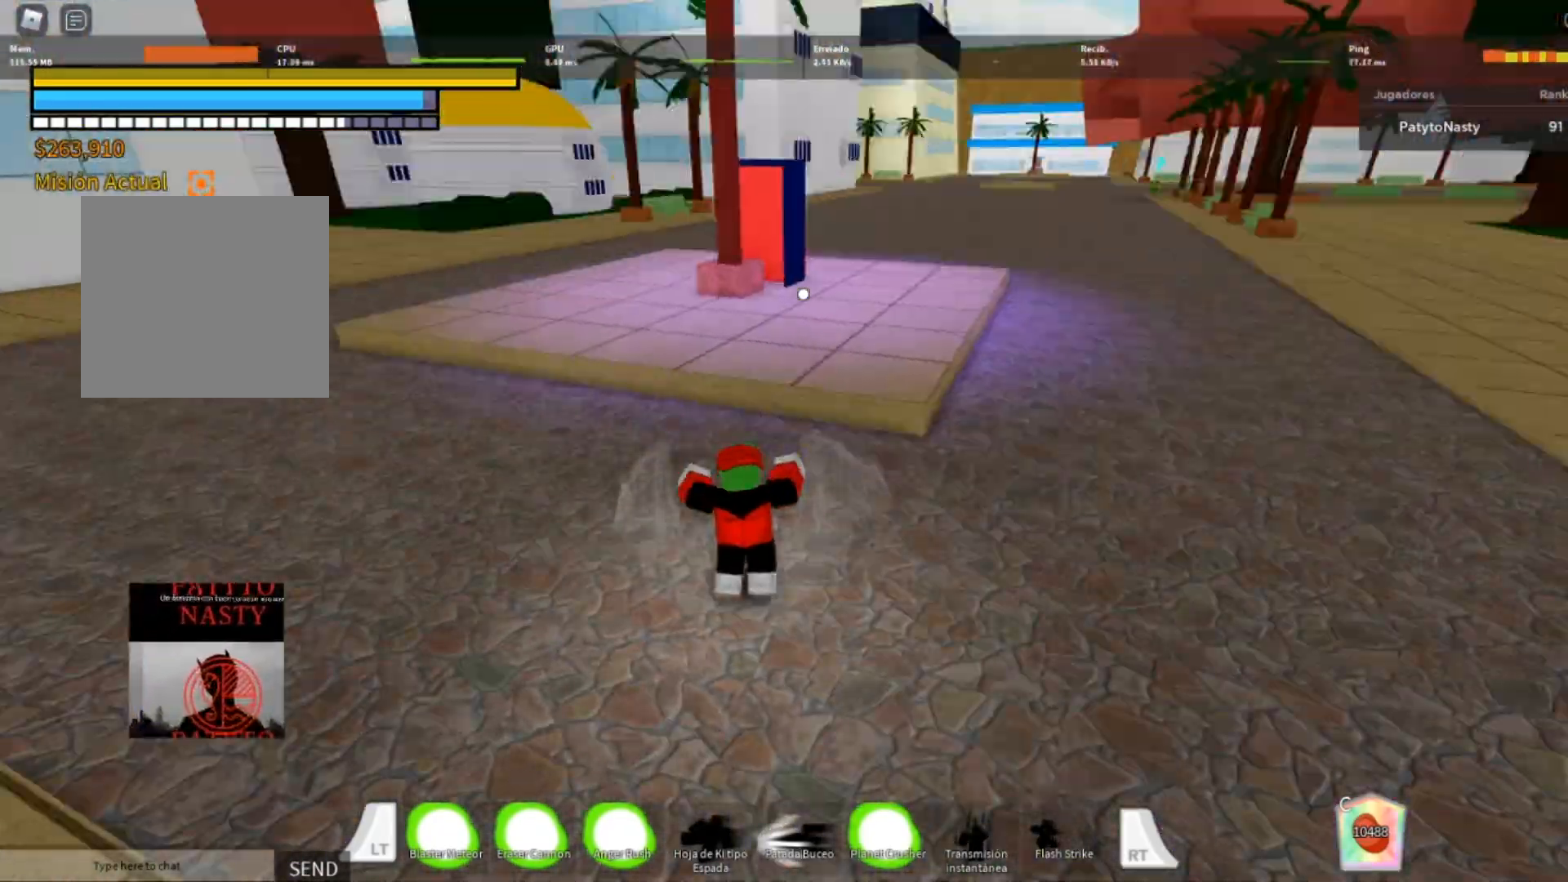
{"buttons": ["L2"], "left_stick": "up-right", "right_stick": "center", "events": [[67, "right_stick", "center"], [267, "left_stick", "up-right"], [301, "L2", "down"]]}
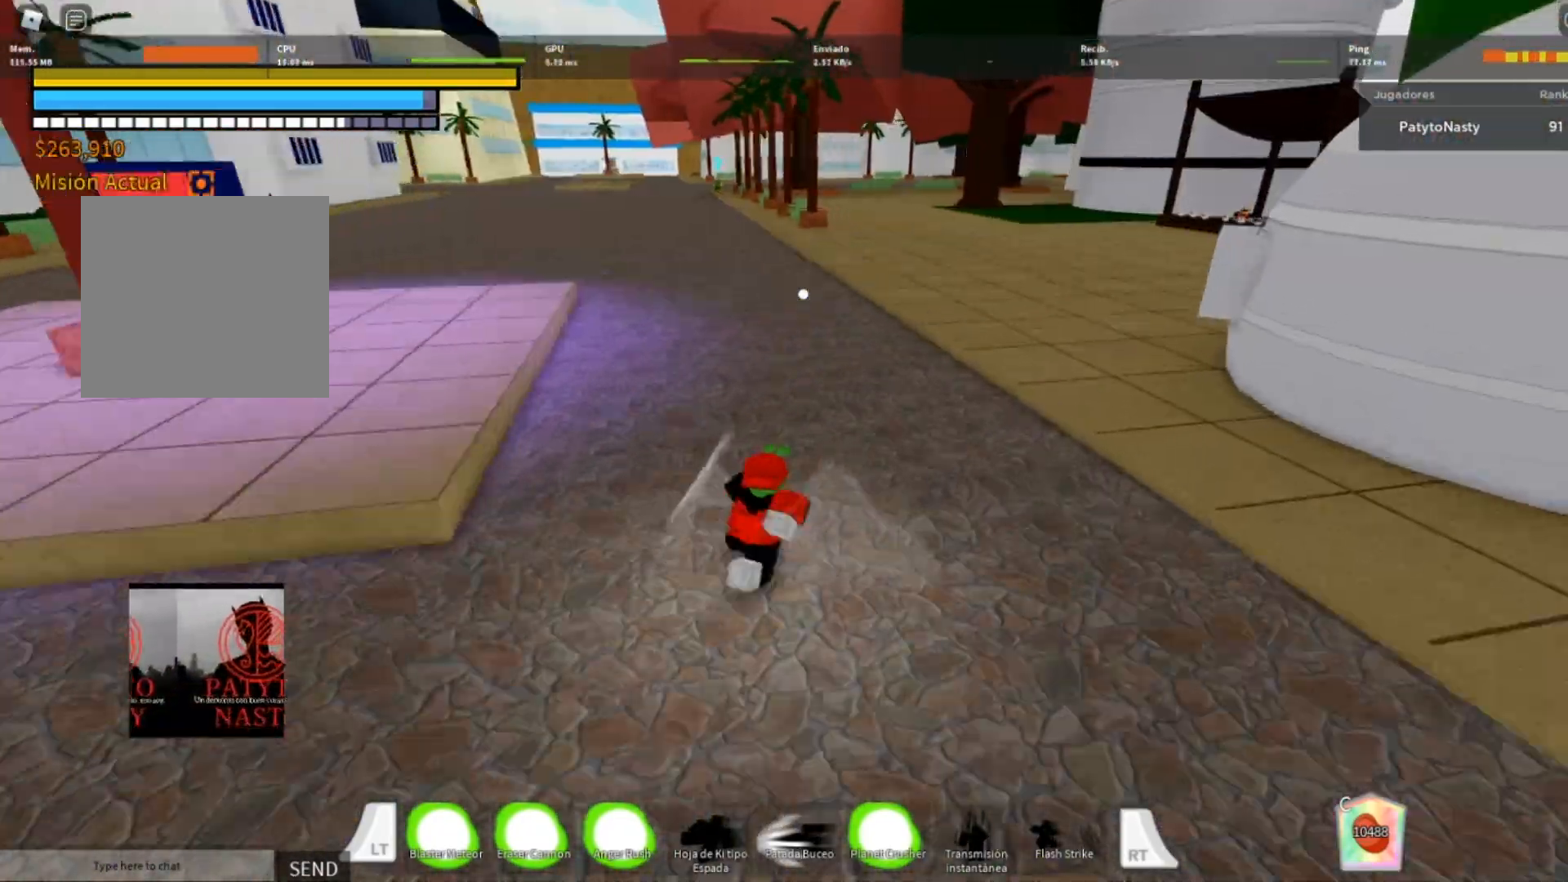
{"buttons": ["L2"], "left_stick": "up", "right_stick": "center", "events": [[100, "left_stick", "up"], [100, "right_stick", "up-left"], [200, "right_stick", "center"]]}
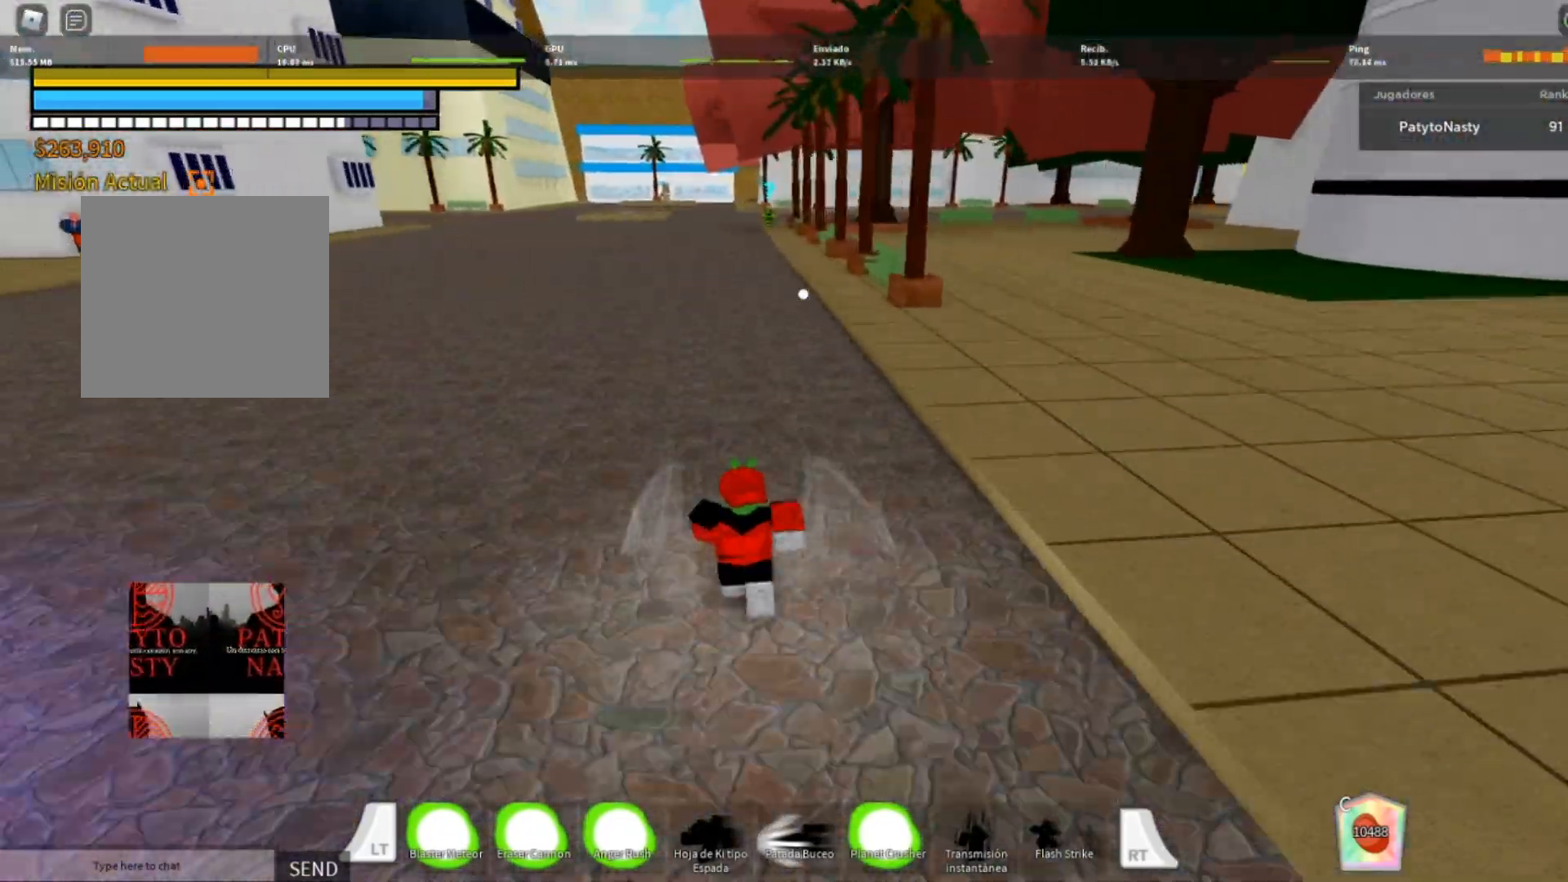
{"buttons": ["L2"], "left_stick": "up", "right_stick": "center", "events": [[267, "right_stick", "left"], [367, "right_stick", "center"]]}
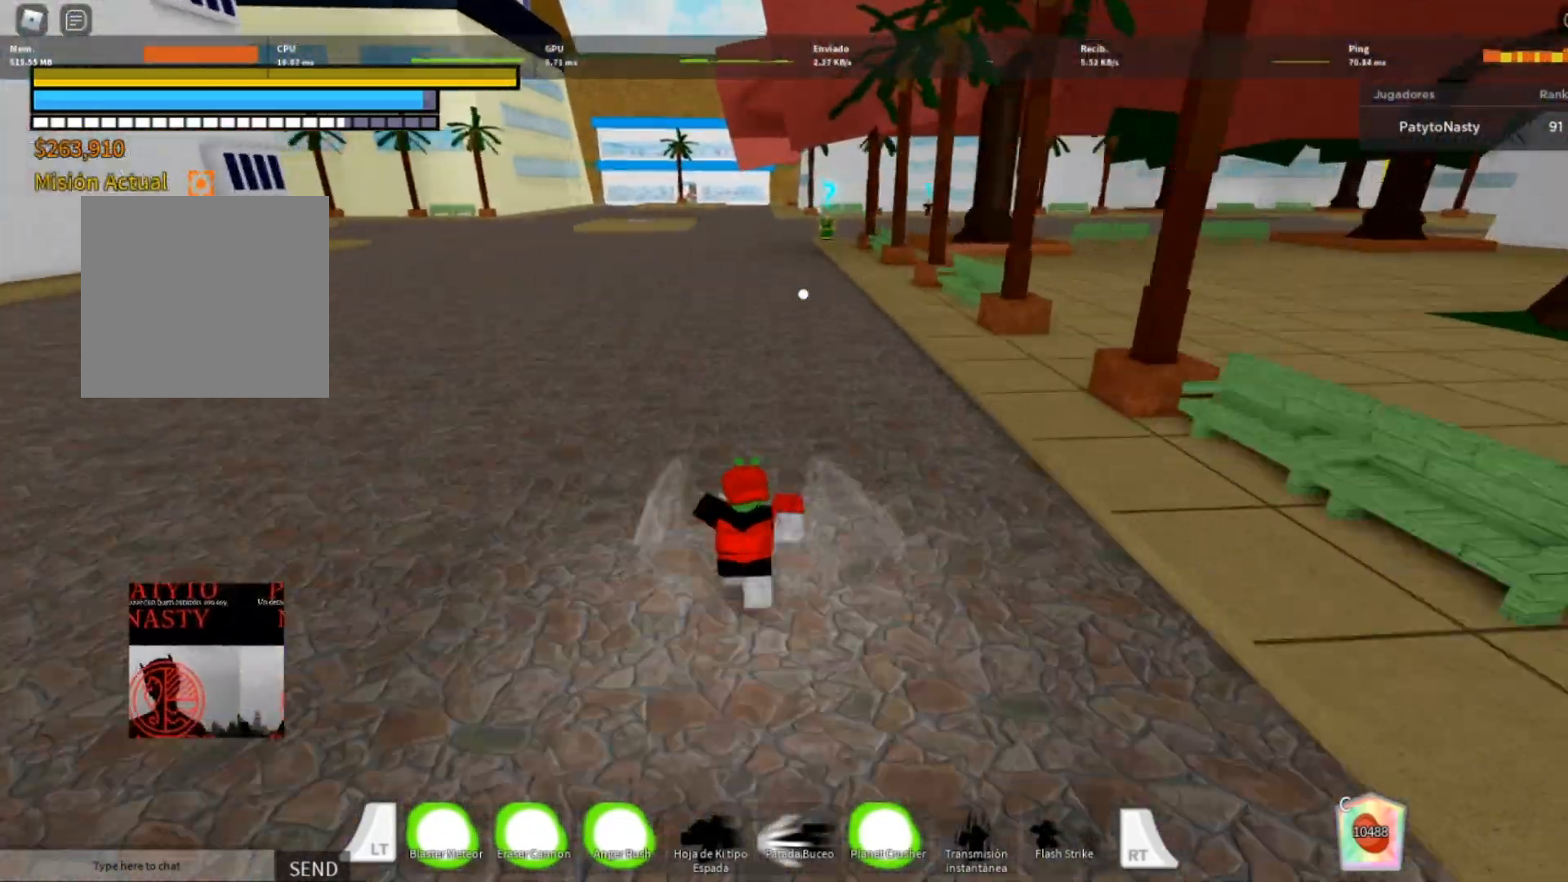
{"buttons": [], "left_stick": "center", "right_stick": "center", "events": [[267, "L2", "up"], [333, "left_stick", "center"]]}
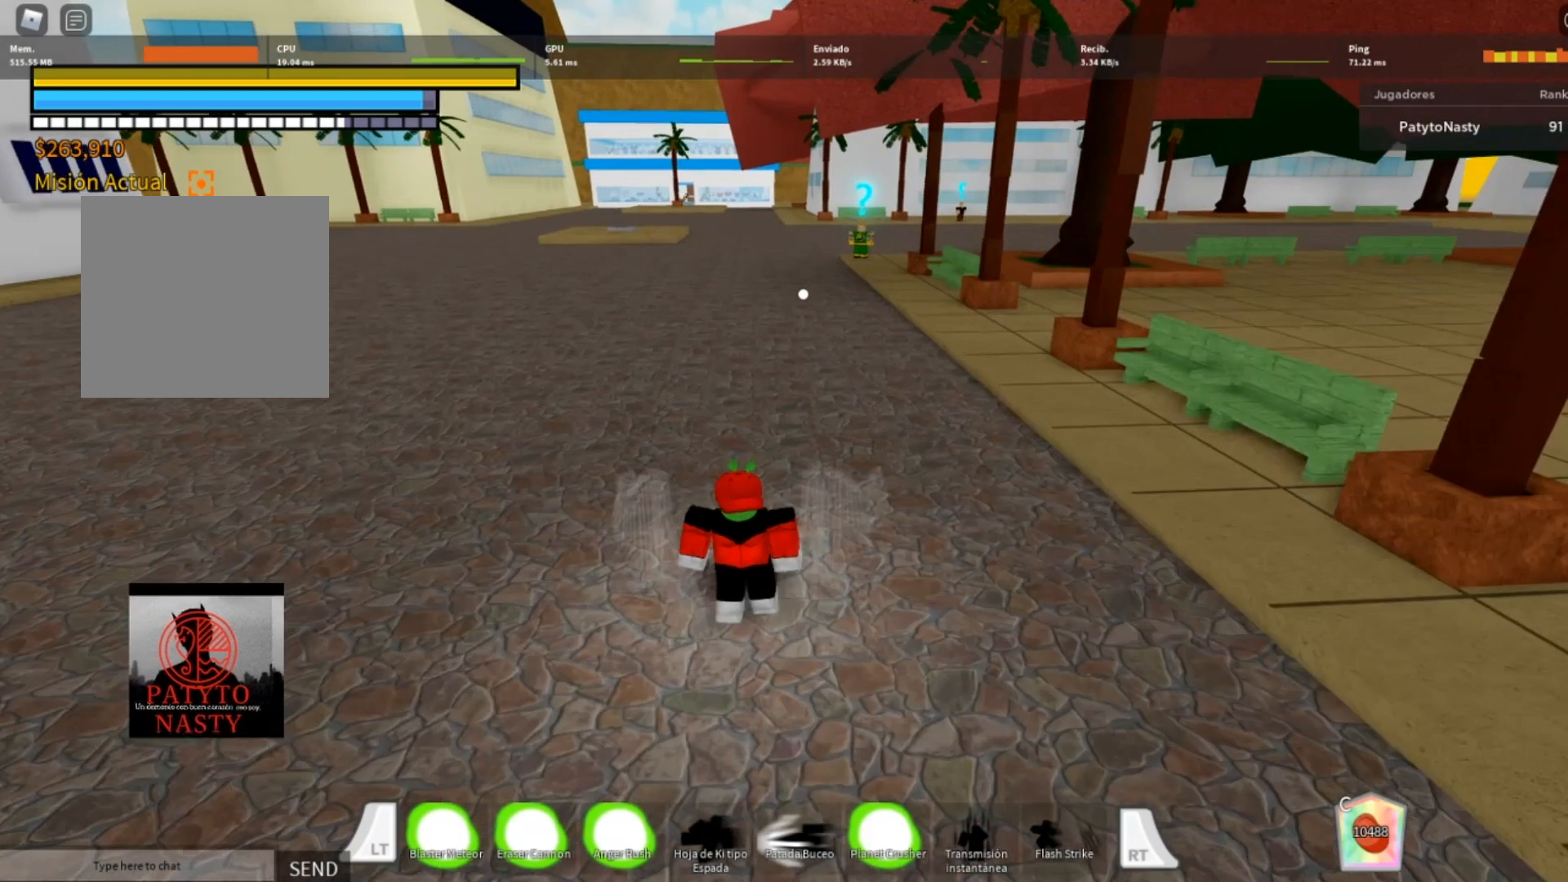
{"buttons": [], "left_stick": "center", "right_stick": "center", "events": [[67, "SELECT", "down"], [267, "SELECT", "up"]]}